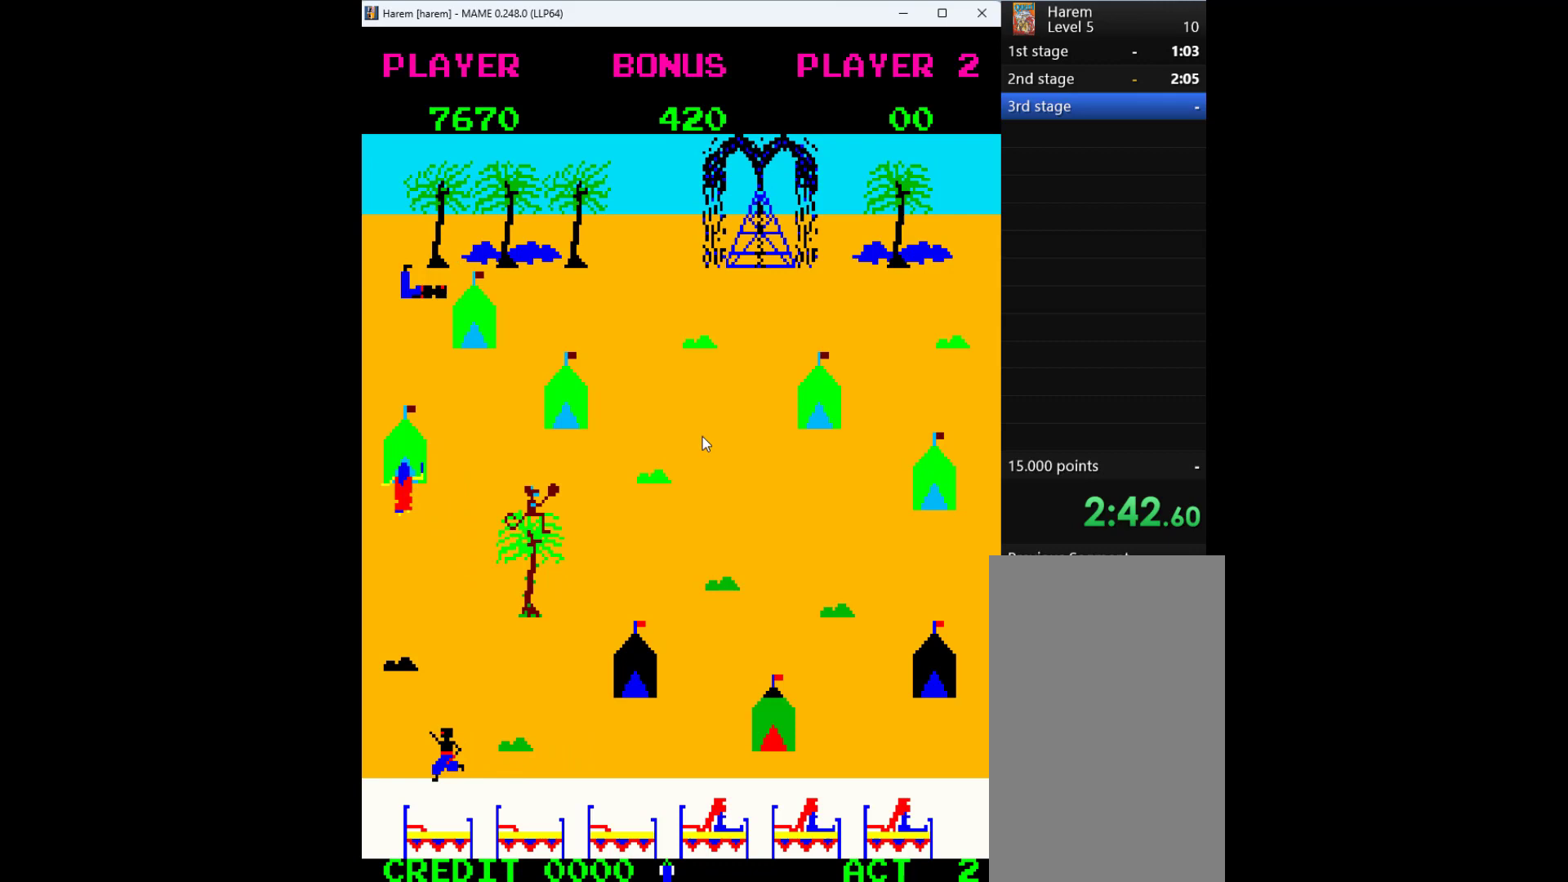
Gameplay with keyboard; each line is a JSON object with the keys held at the frame after it. "events" lists presses ("down") and releases ("up") of "1", "2", "3", "4", "a", "alt", "ctrl", "d", "down", "e", "h", "left", "q", "r", "right", "s", "shift", "space", "tab", "up", "w", "x" and "z" between this image and that frame as [ms after this image, input, new state], when the widget could be followed in between. No other keys are recorded. Mouse input is not recorded.
{"keys": ["down"], "events": [[467, "down", "down"], [467, "up", "up"]]}
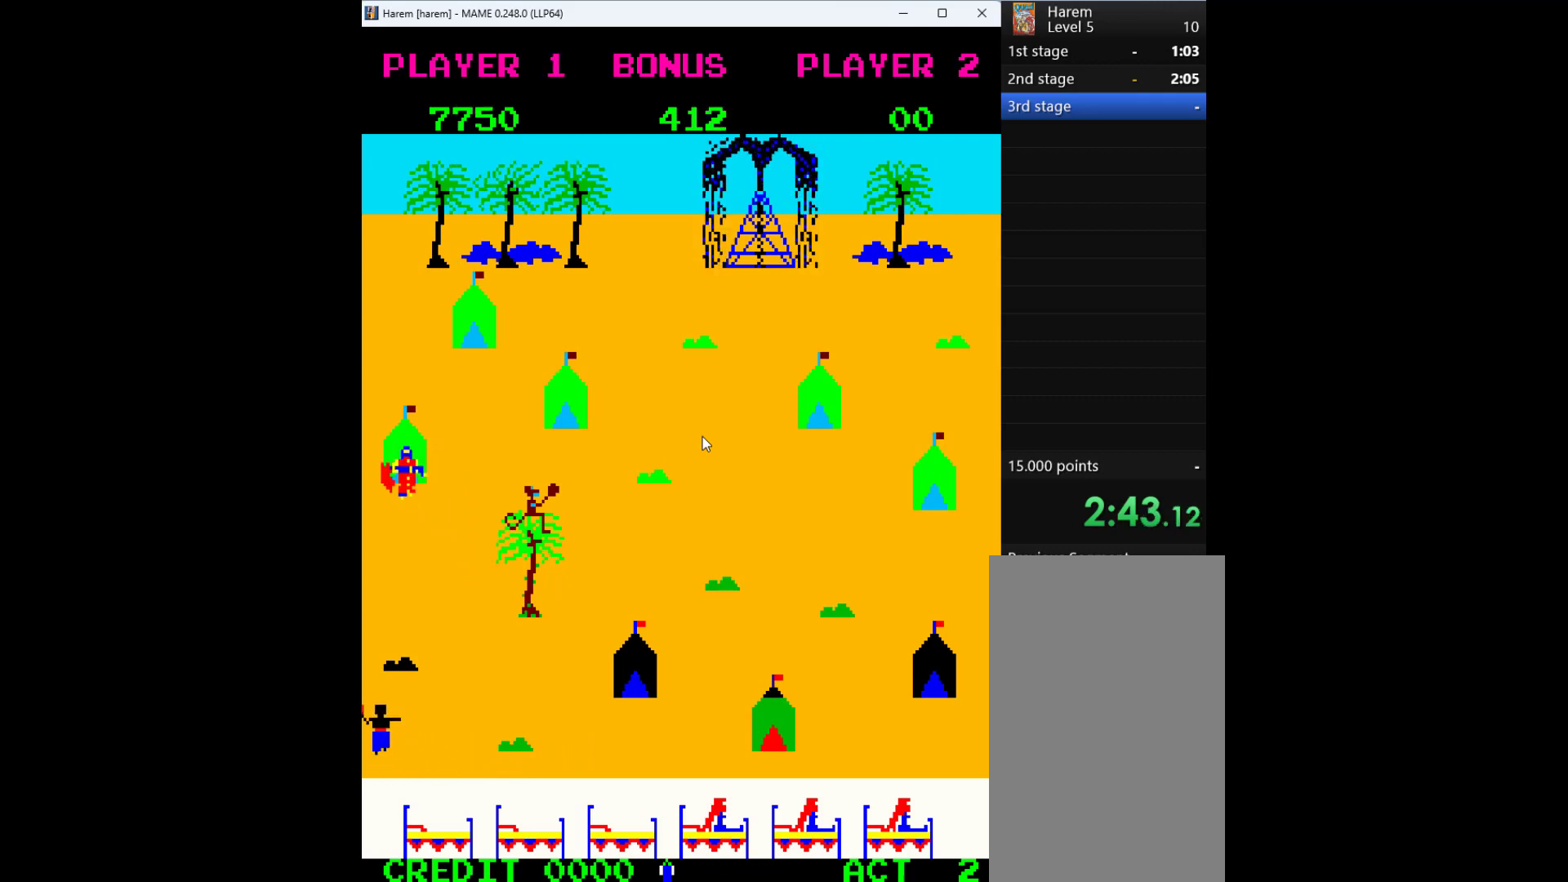
{"keys": ["right"], "events": [[233, "right", "down"], [333, "down", "up"]]}
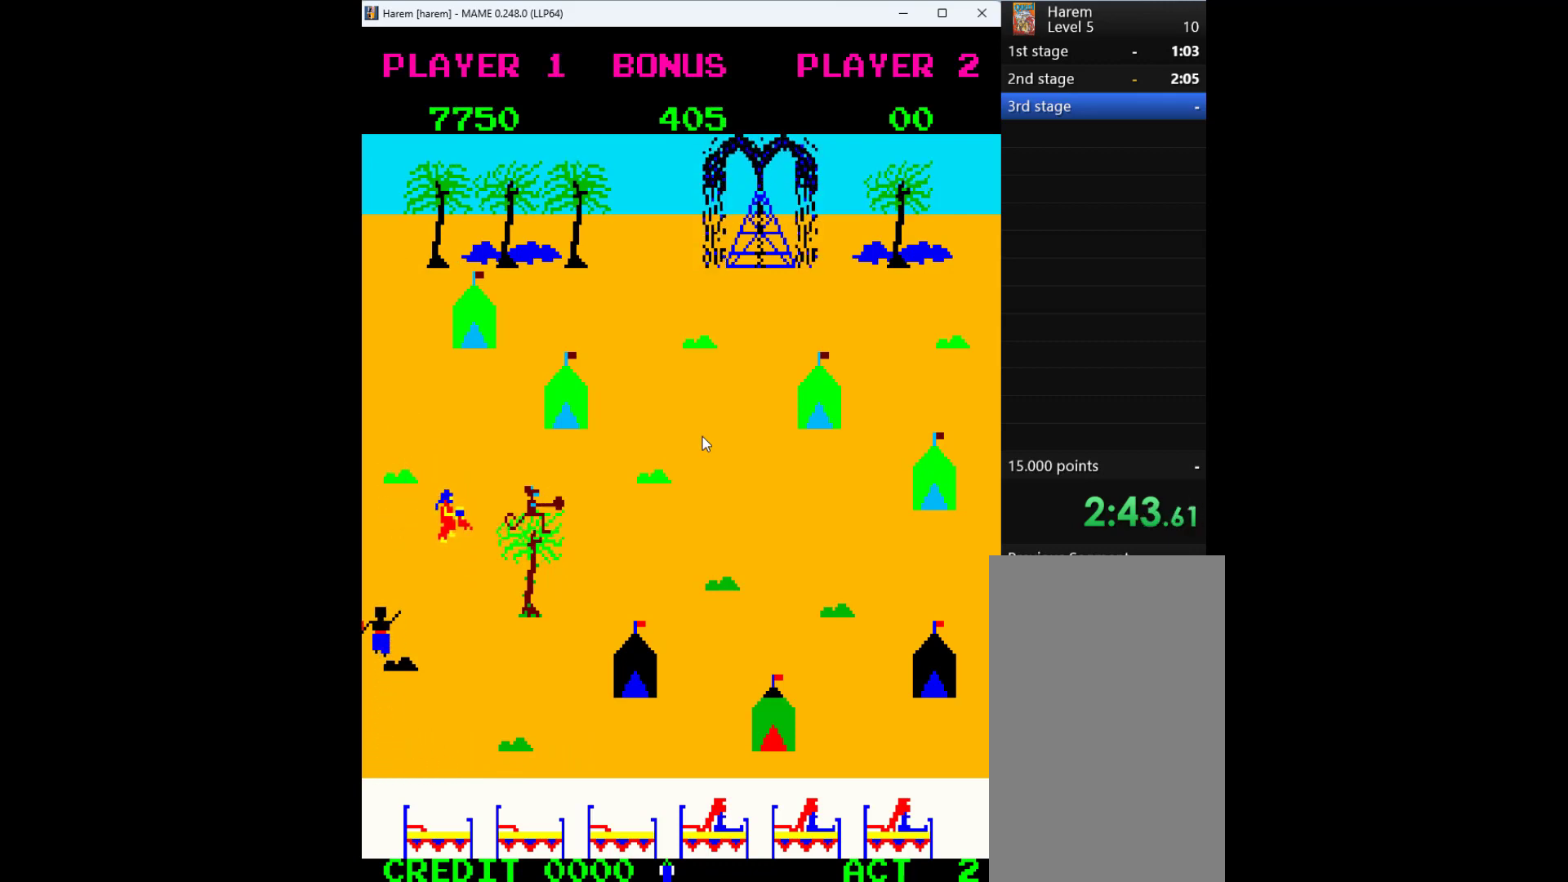
{"keys": ["down"], "events": [[100, "down", "down"], [167, "right", "up"]]}
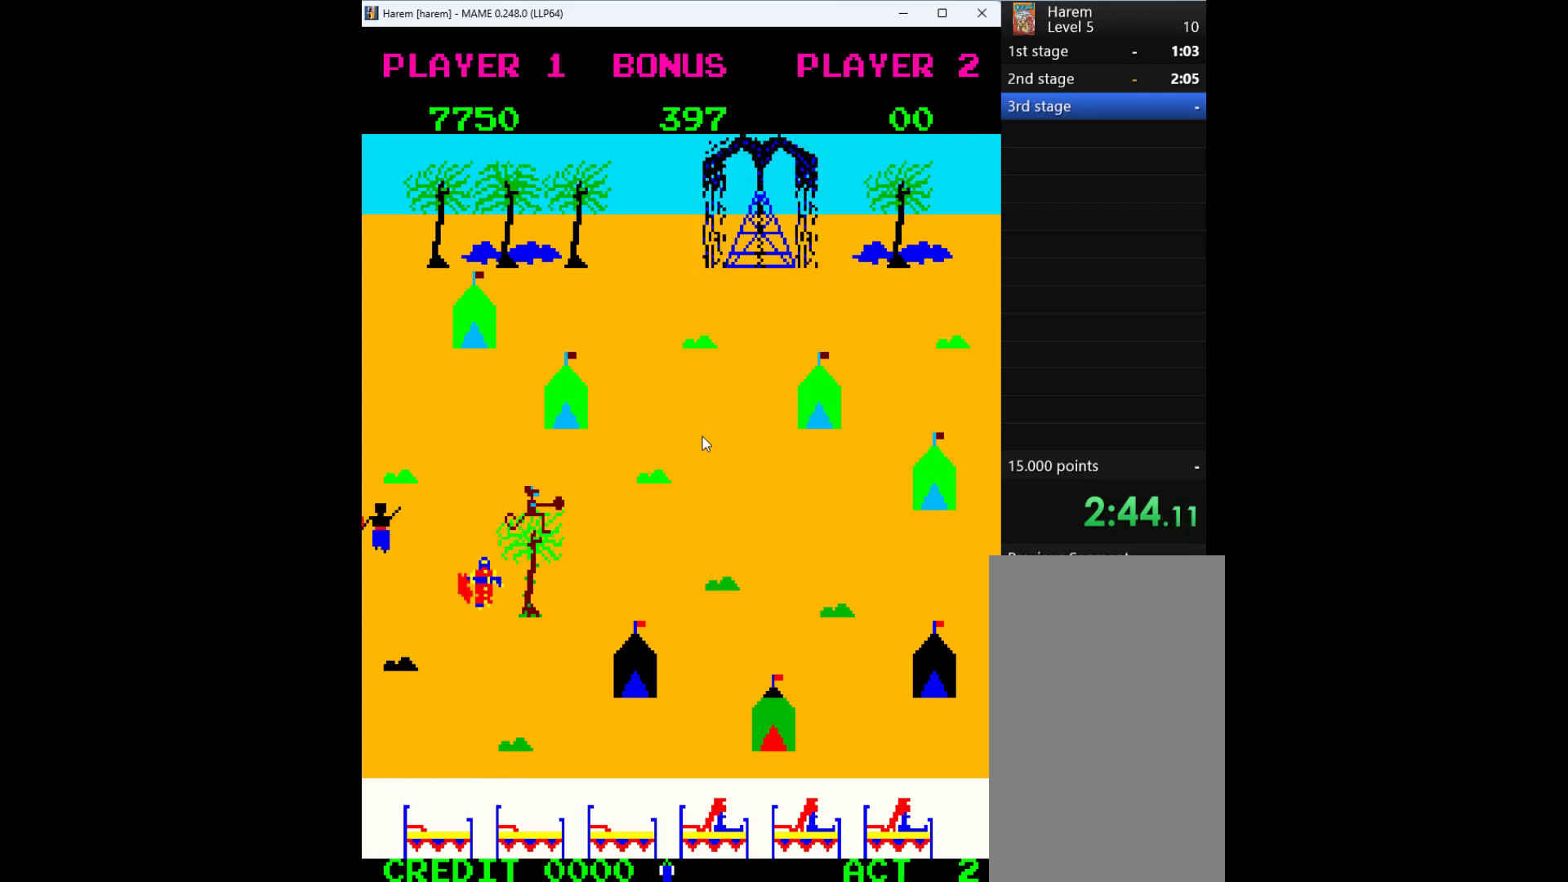
{"keys": ["down"], "events": []}
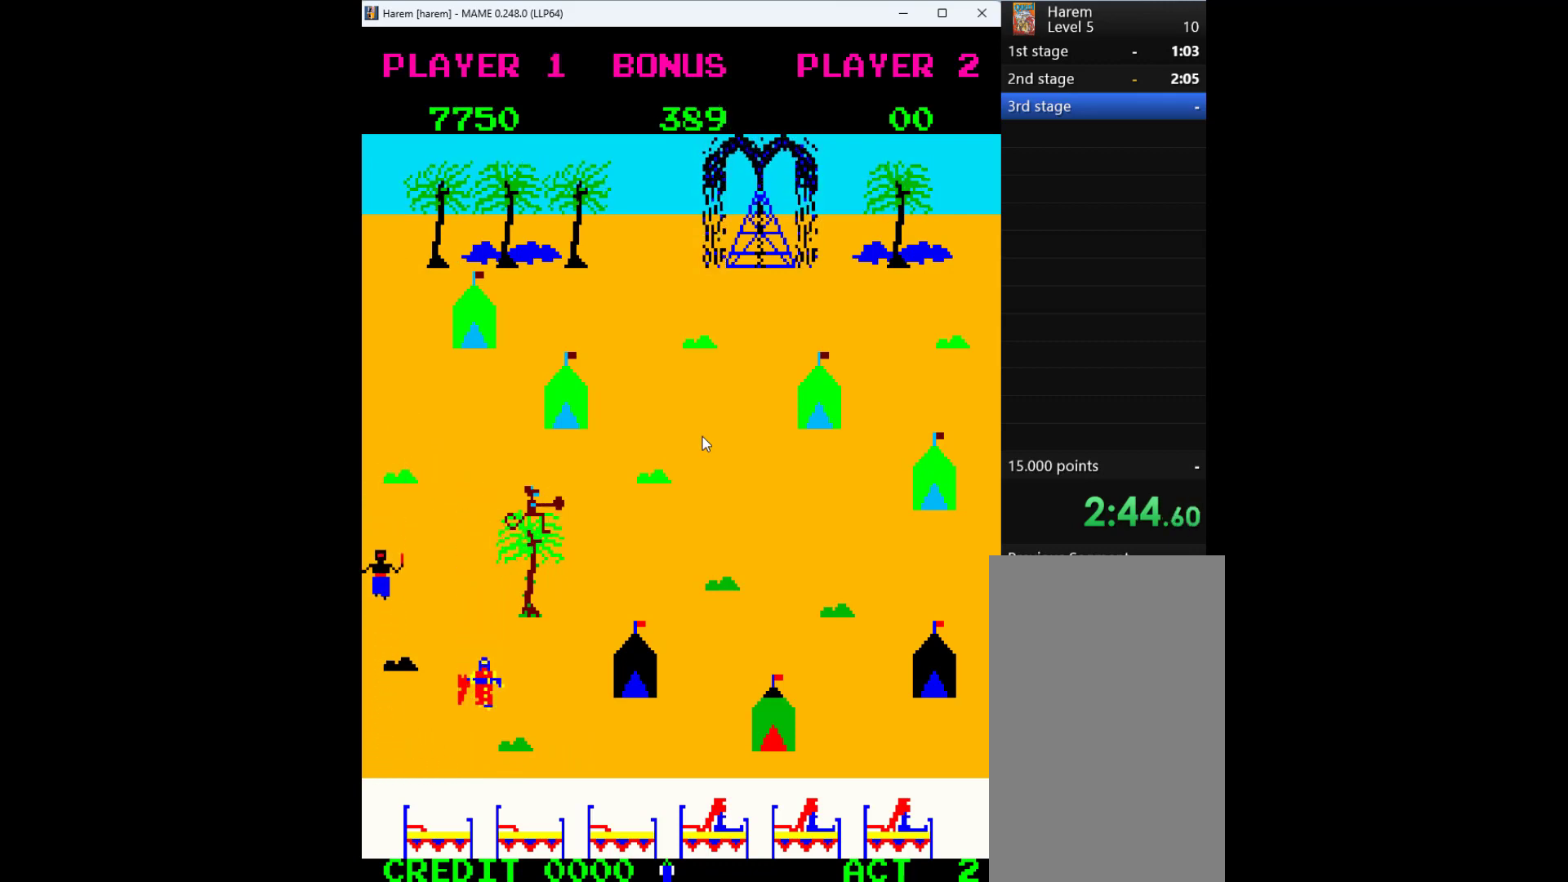
{"keys": ["down"], "events": []}
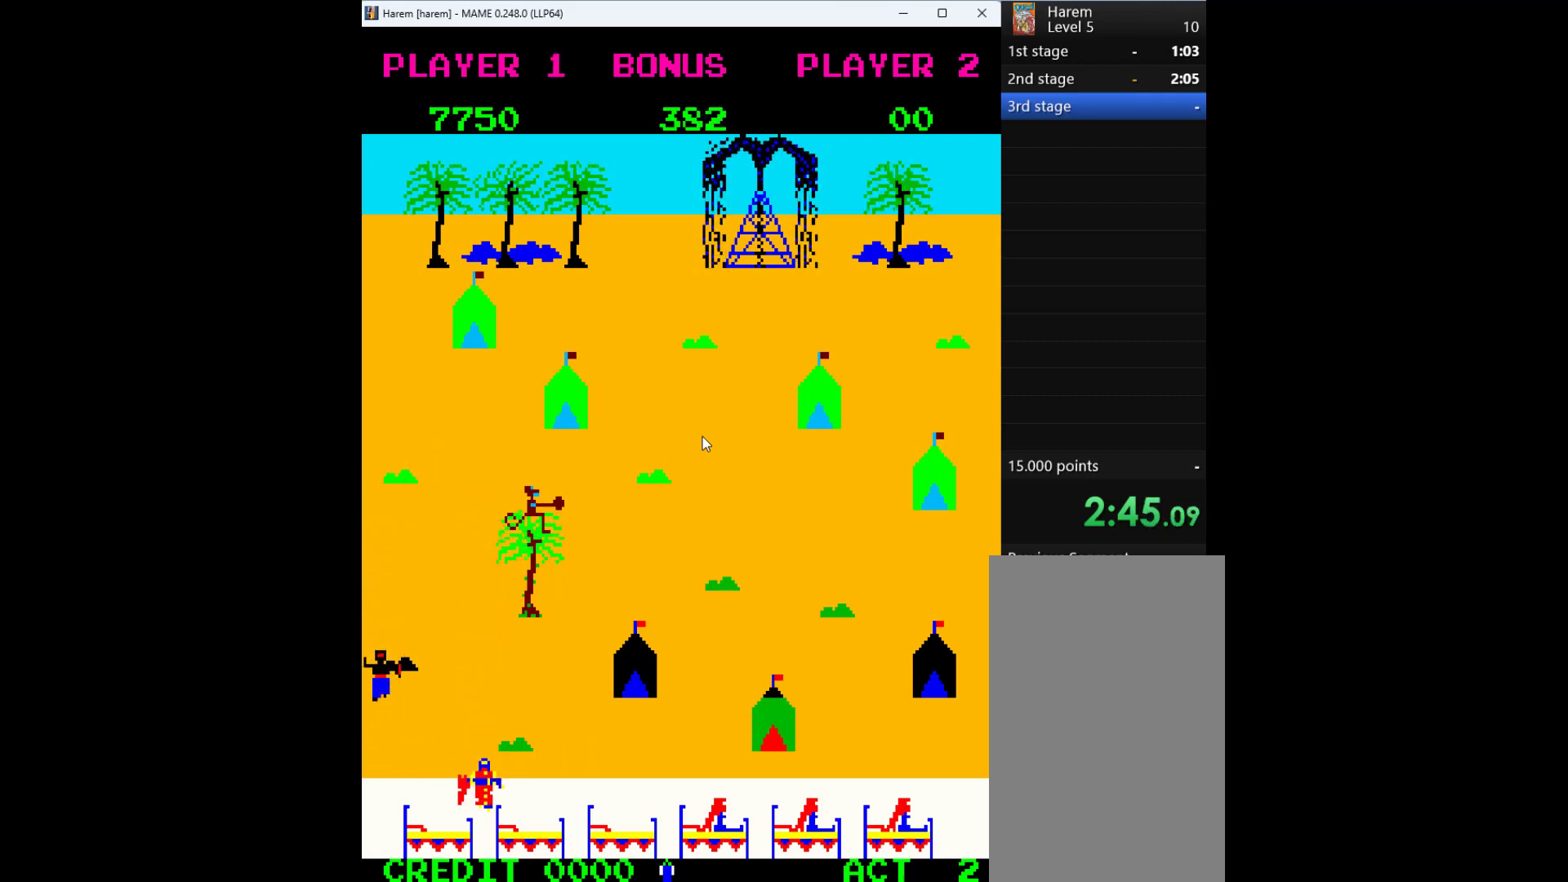
{"keys": ["down", "right"], "events": [[33, "right", "down"], [100, "down", "up"], [233, "down", "down"], [300, "right", "up"], [500, "right", "down"]]}
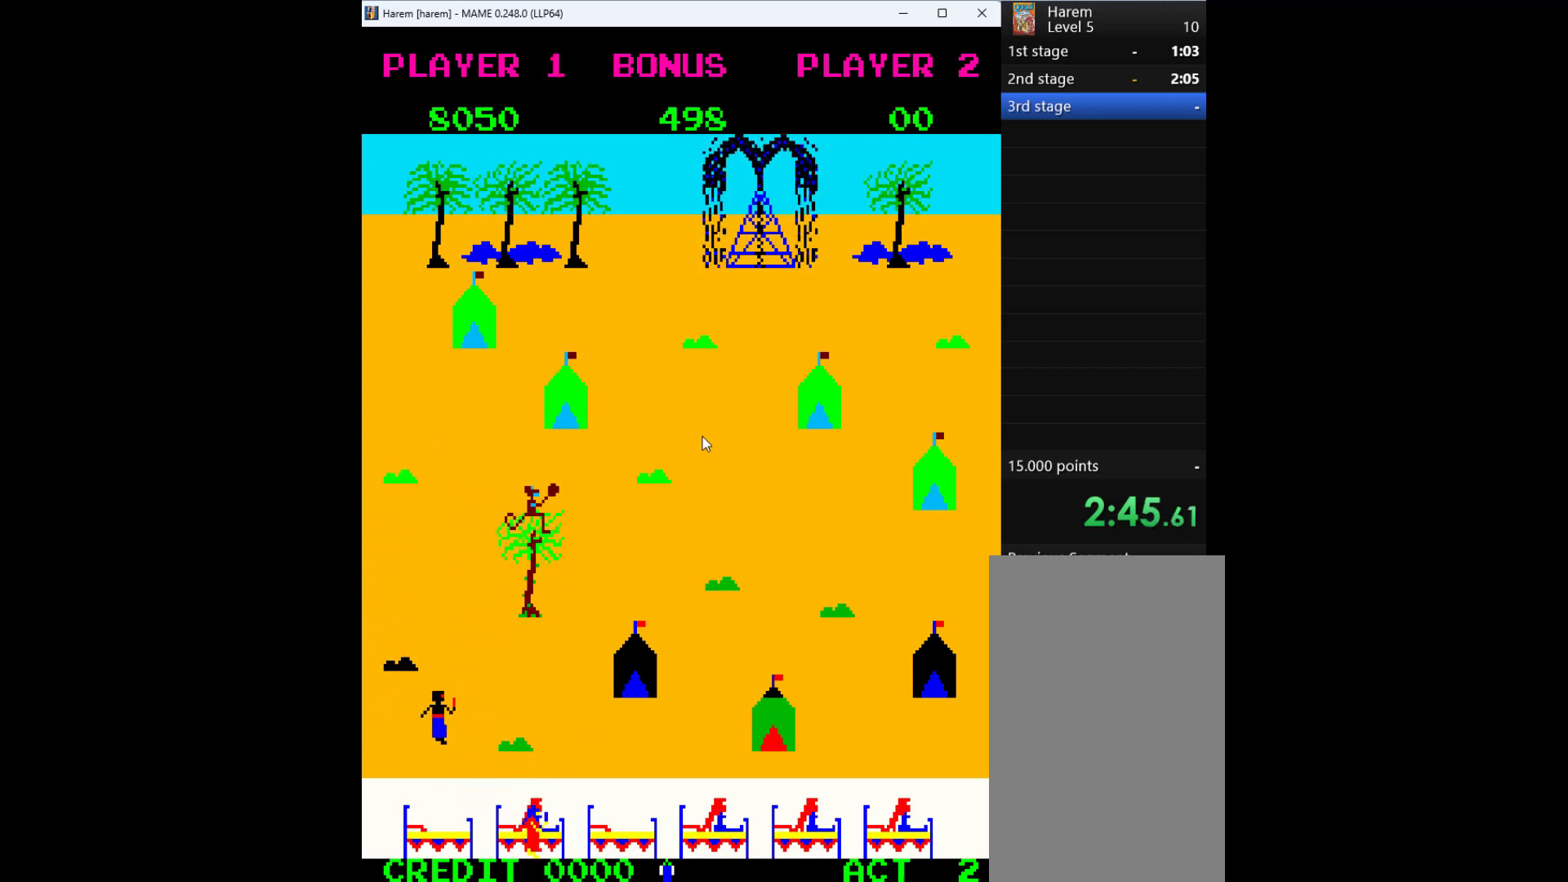
{"keys": ["right", "up"], "events": [[67, "down", "up"], [433, "up", "down"]]}
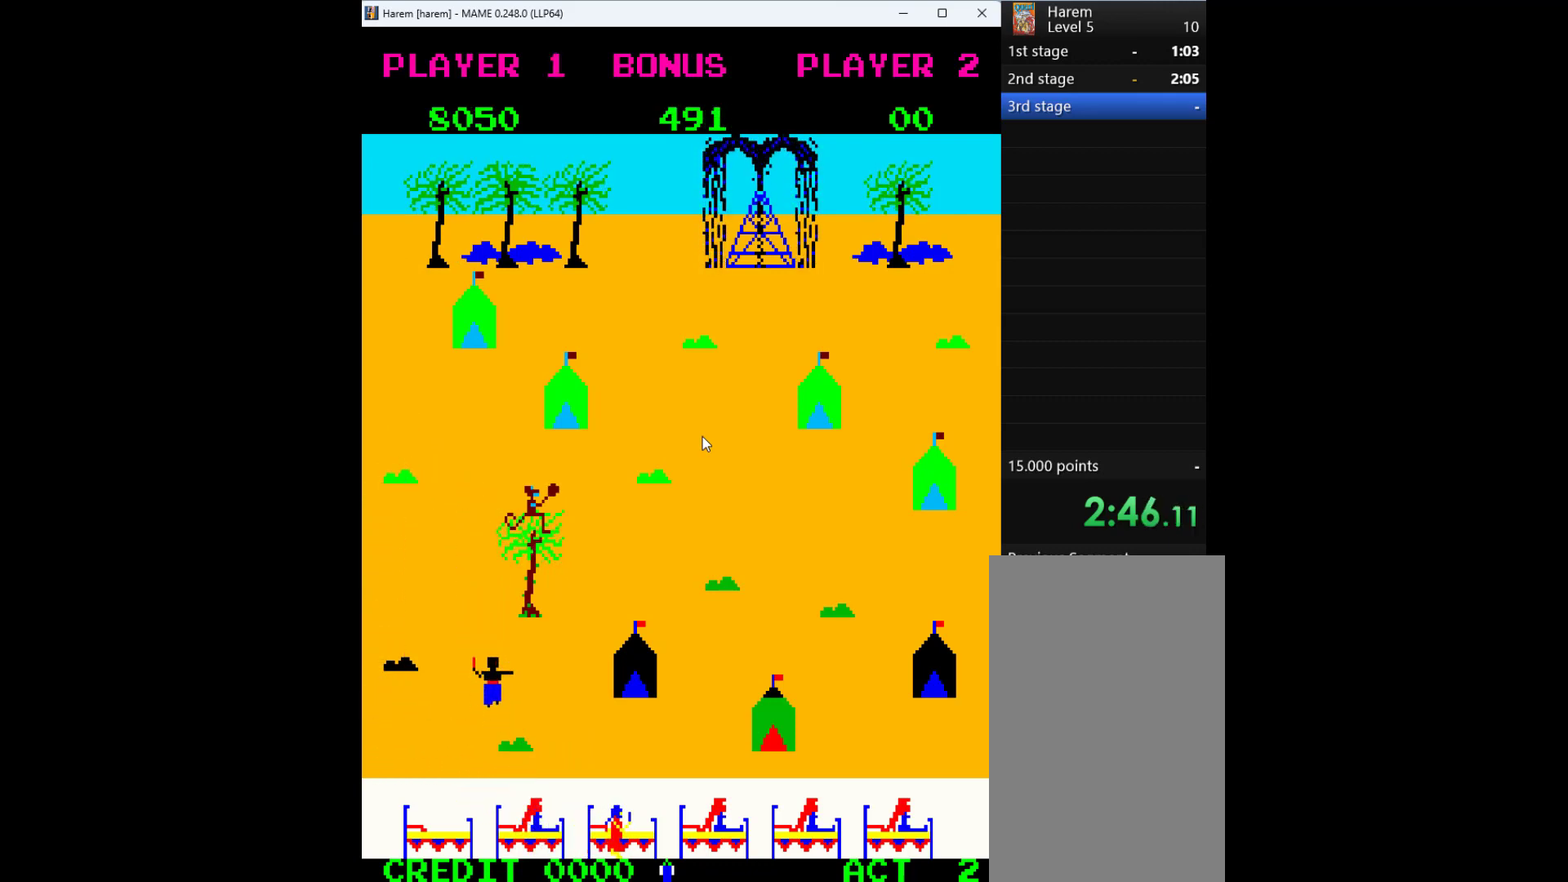
{"keys": ["up"], "events": [[100, "right", "up"]]}
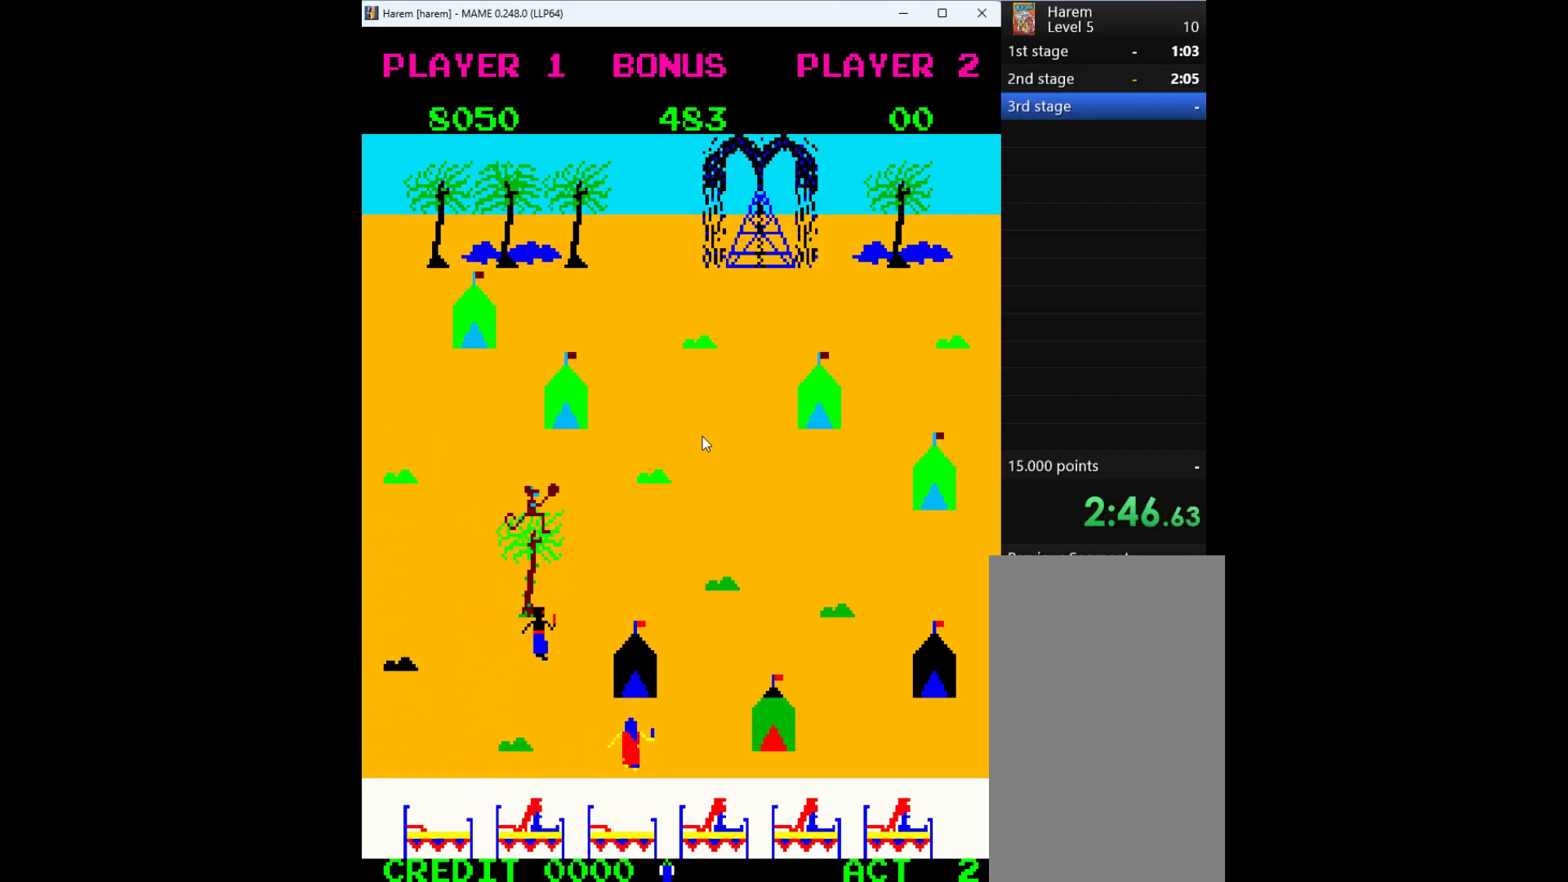
{"keys": ["left"], "events": [[100, "right", "down"], [200, "up", "up"], [433, "left", "down"], [433, "right", "up"]]}
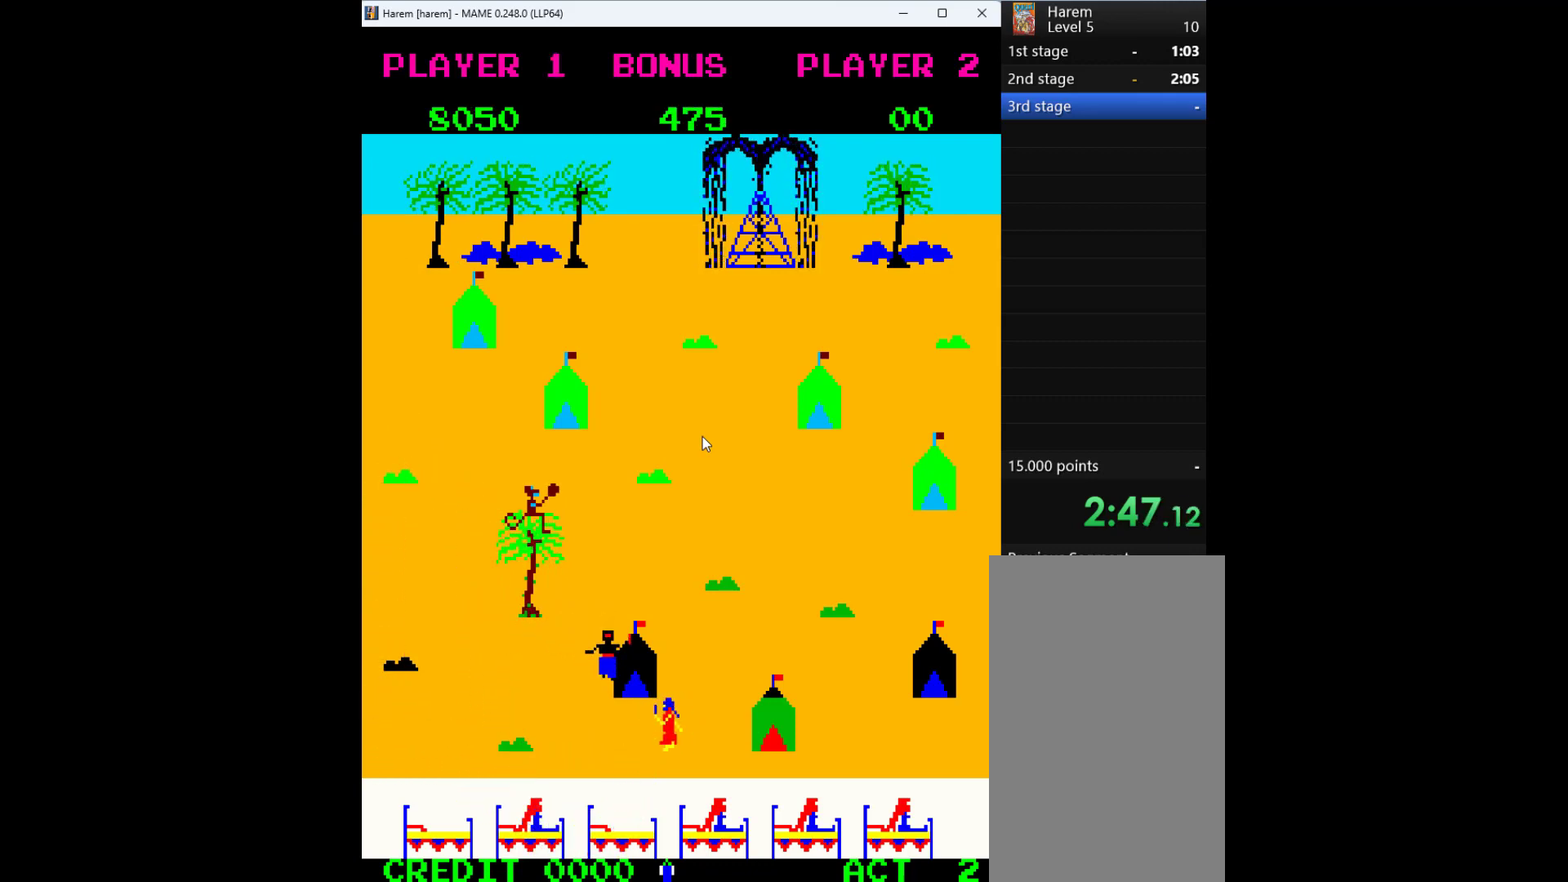
{"keys": ["left"], "events": [[333, "q", "down"], [467, "q", "up"]]}
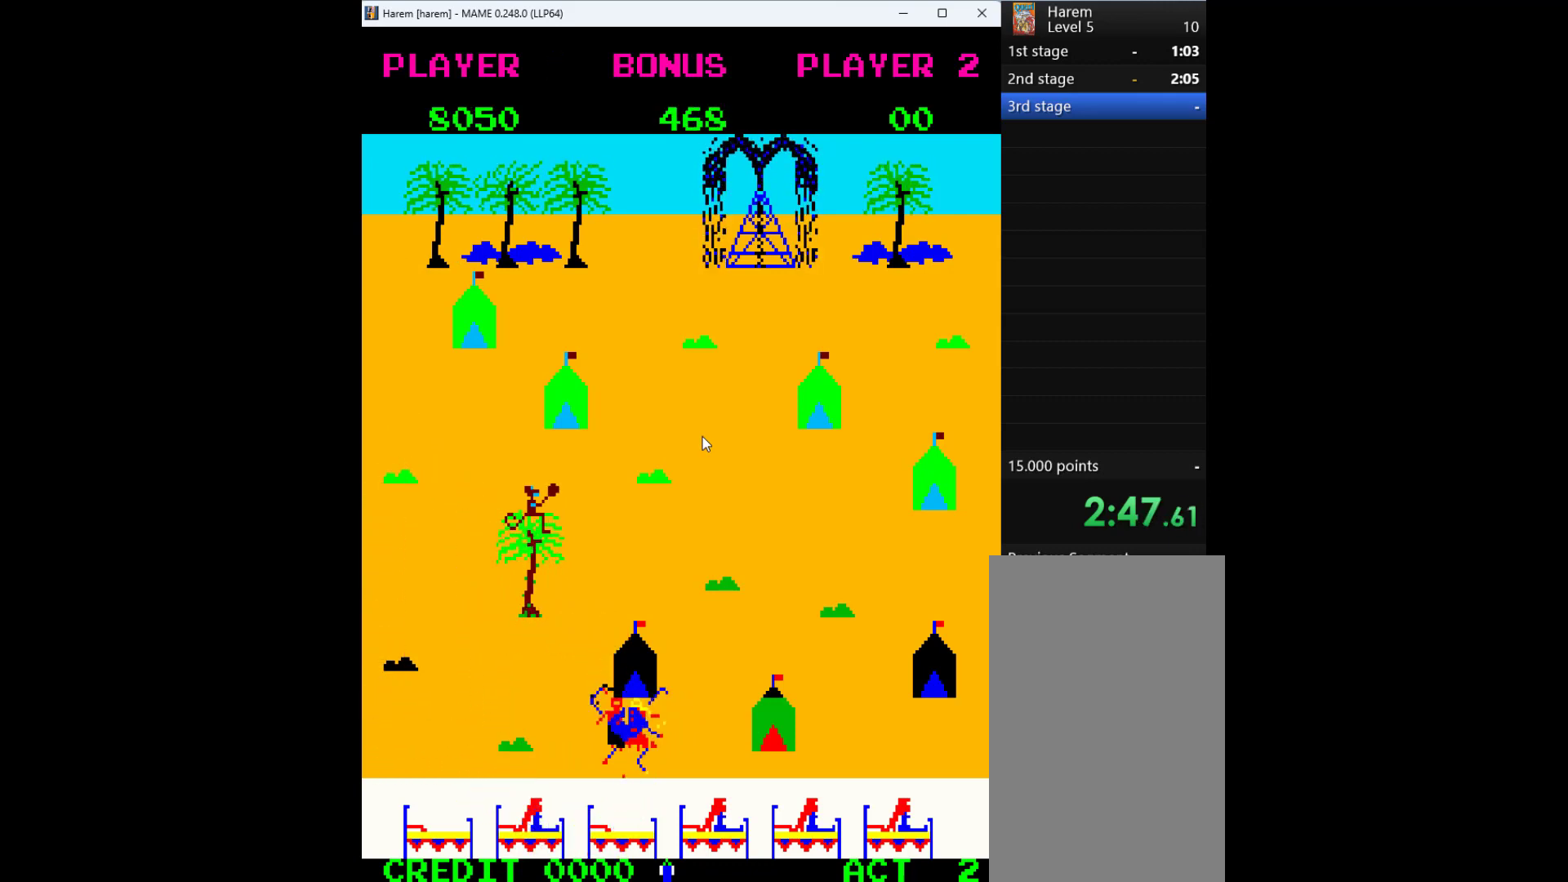
{"keys": [], "events": [[200, "left", "up"]]}
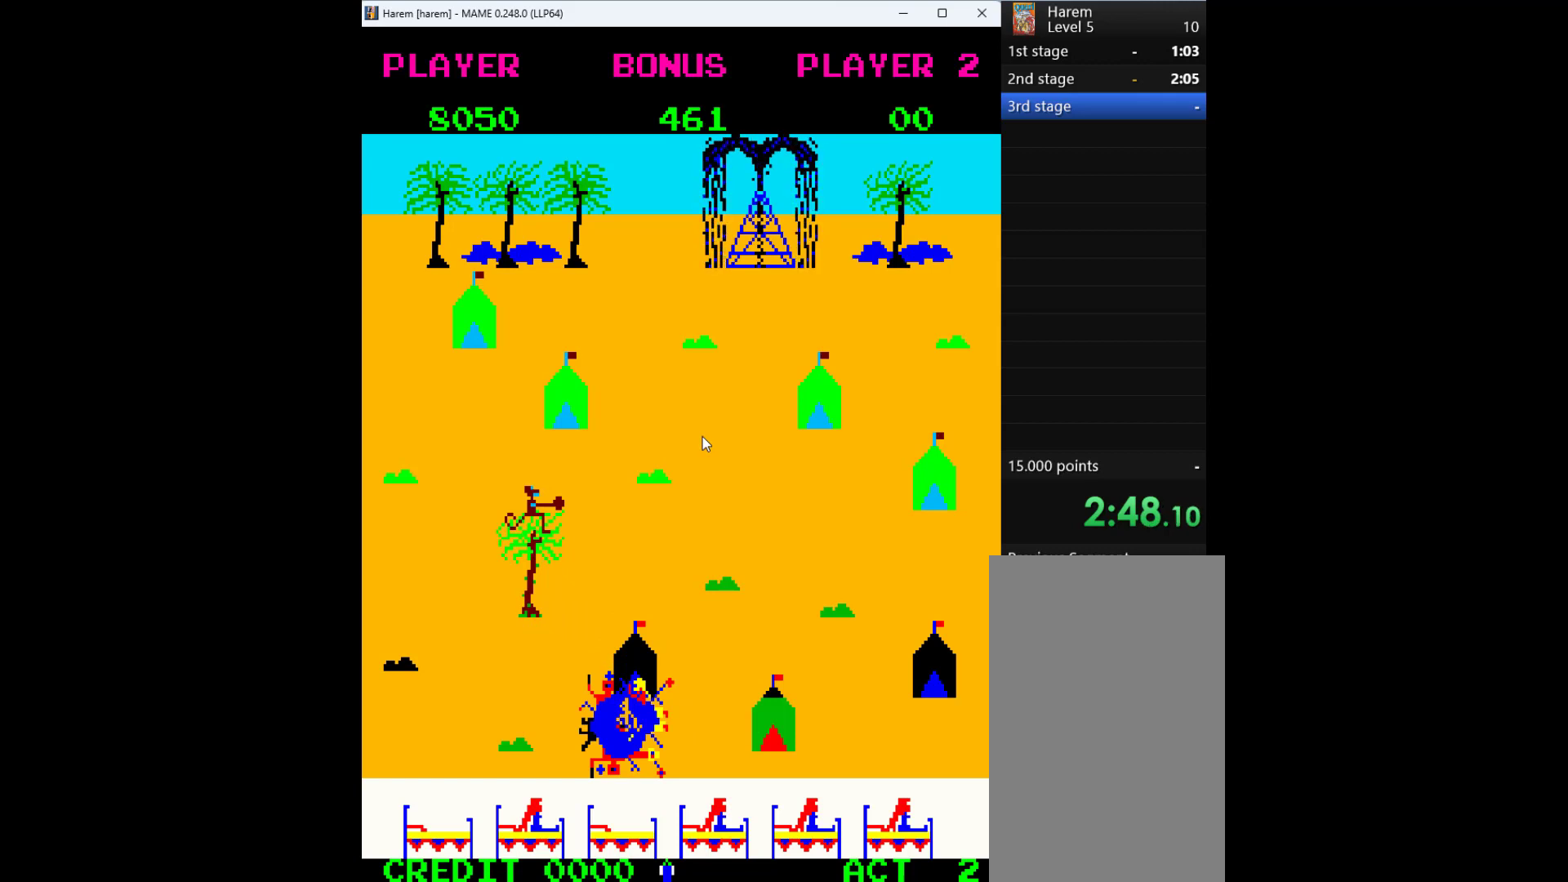
{"keys": [], "events": []}
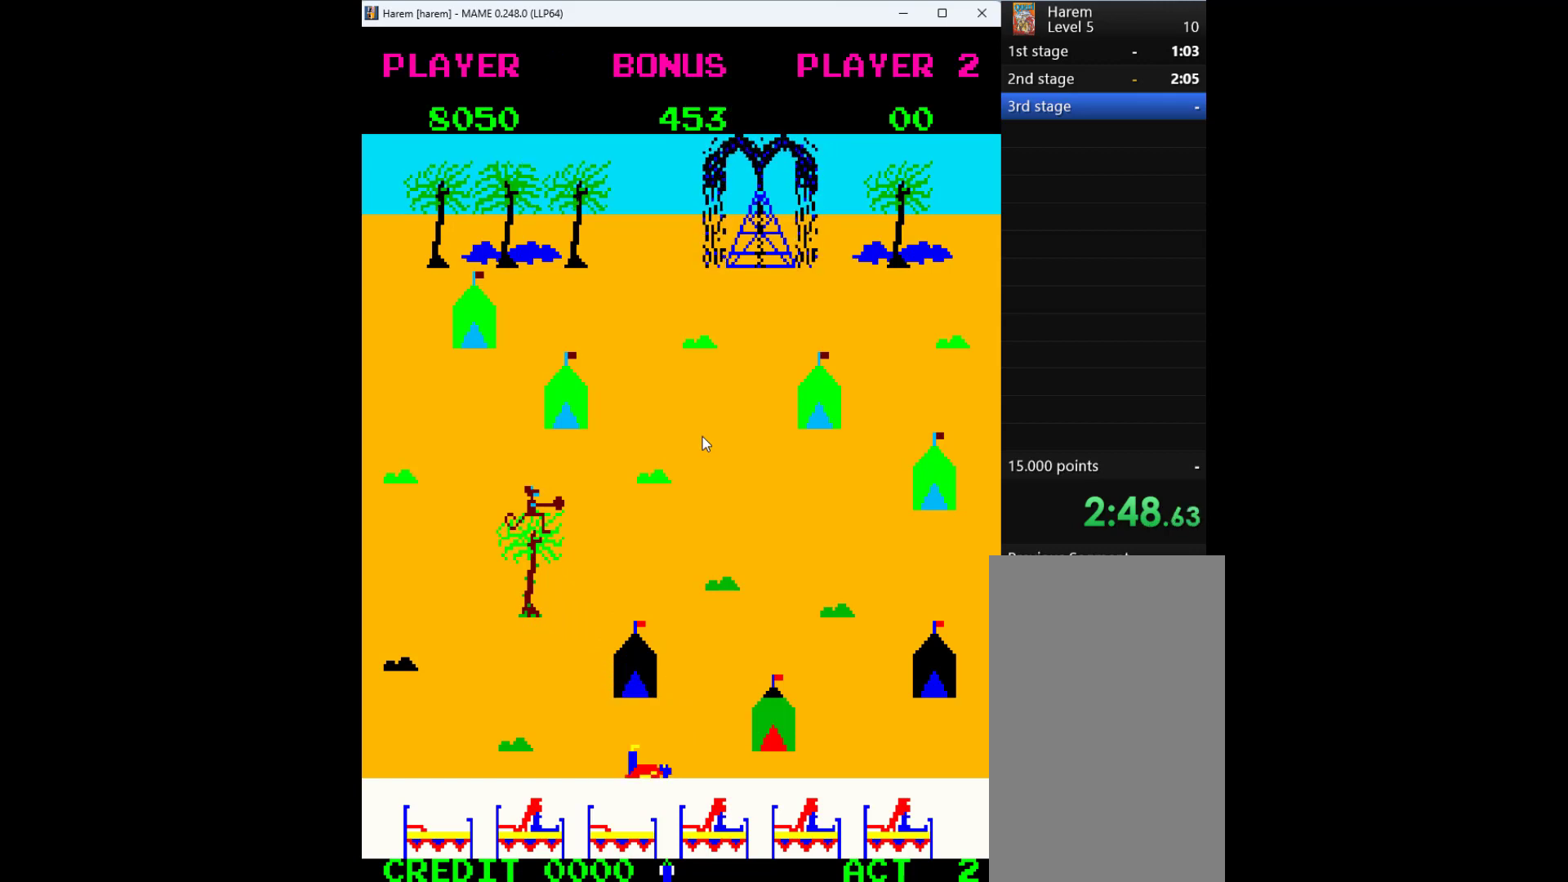
{"keys": [], "events": []}
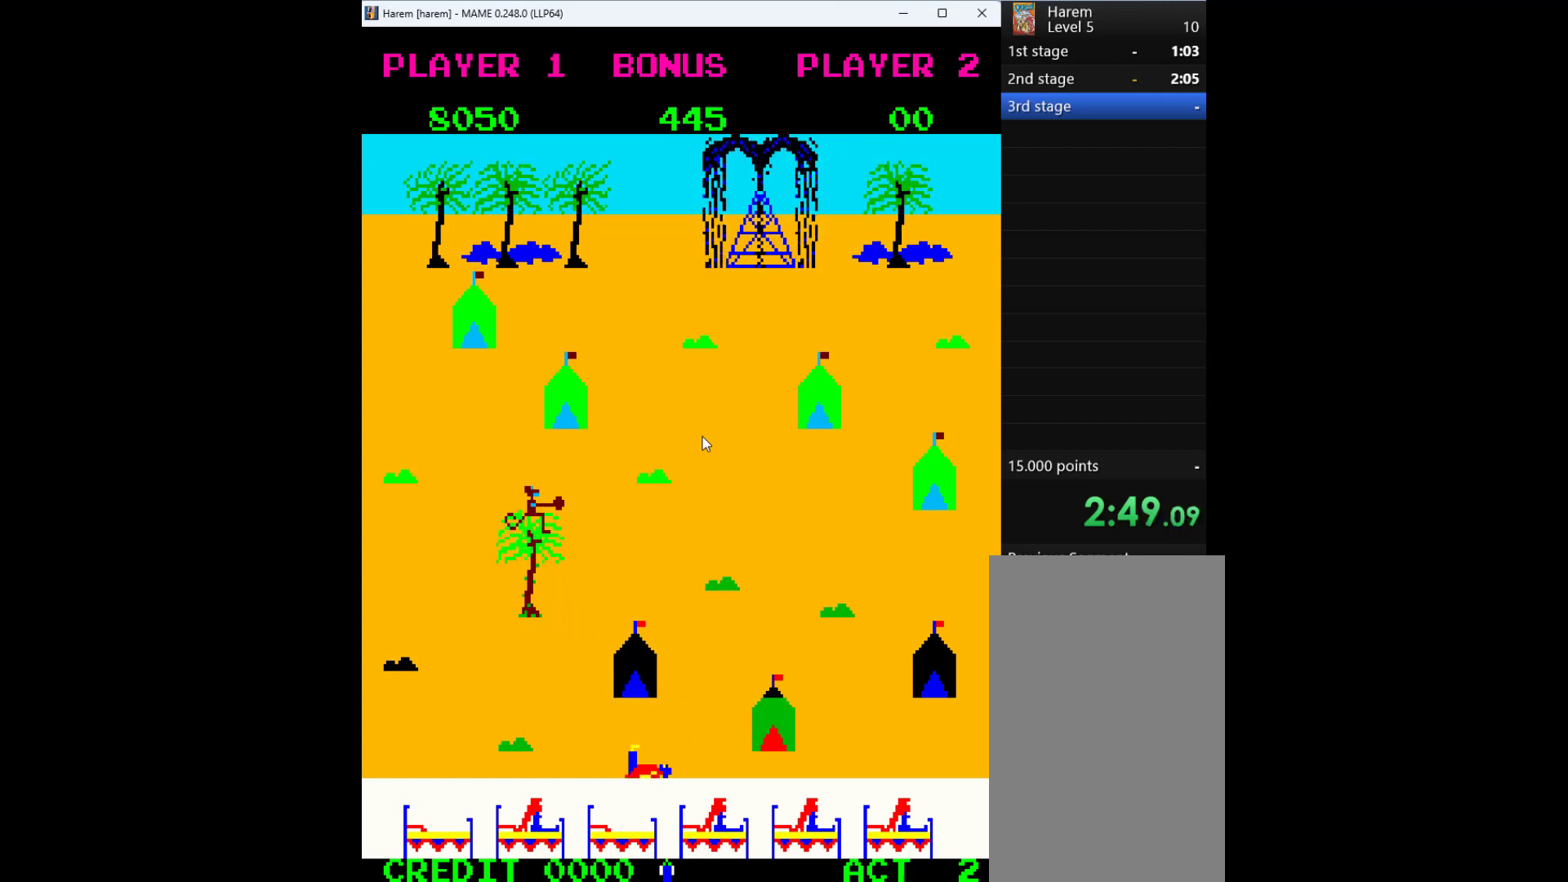
{"keys": ["up"], "events": [[300, "up", "down"]]}
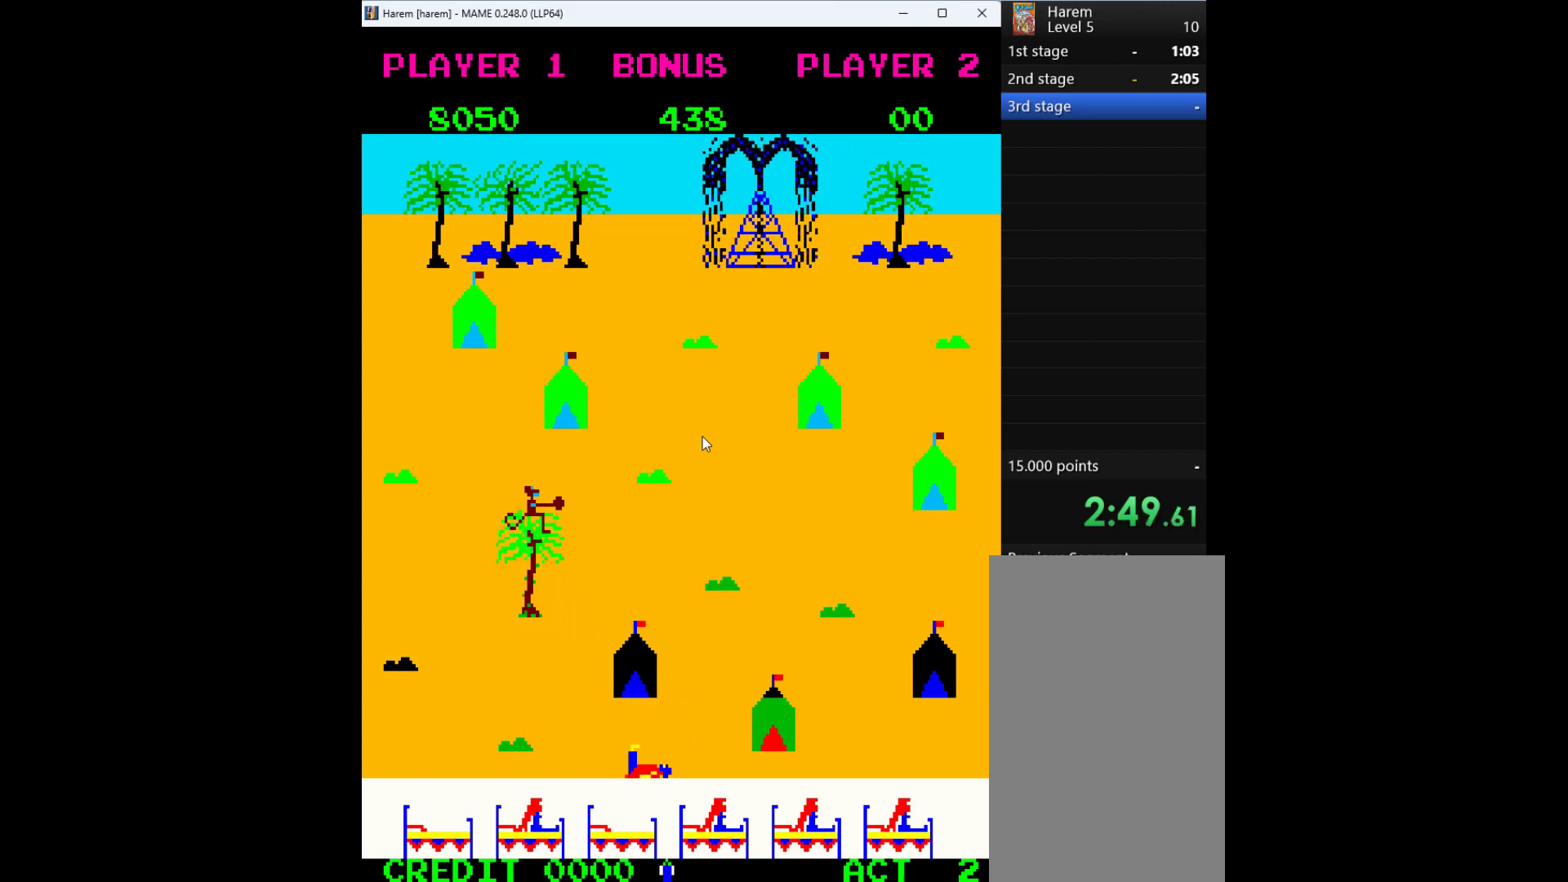
{"keys": ["up"], "events": []}
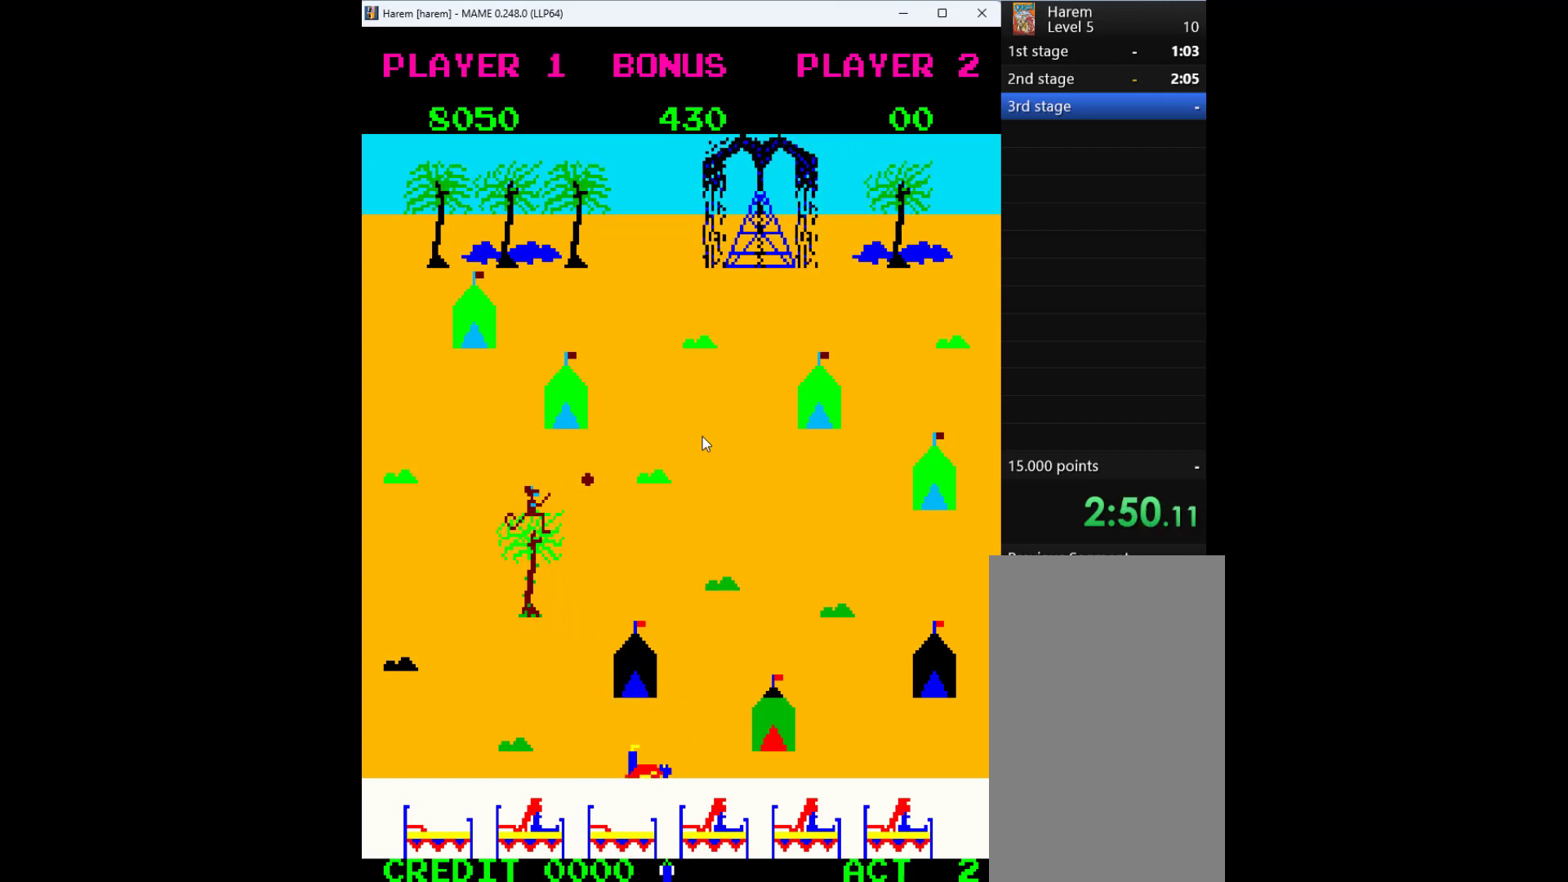
{"keys": [], "events": [[167, "up", "up"]]}
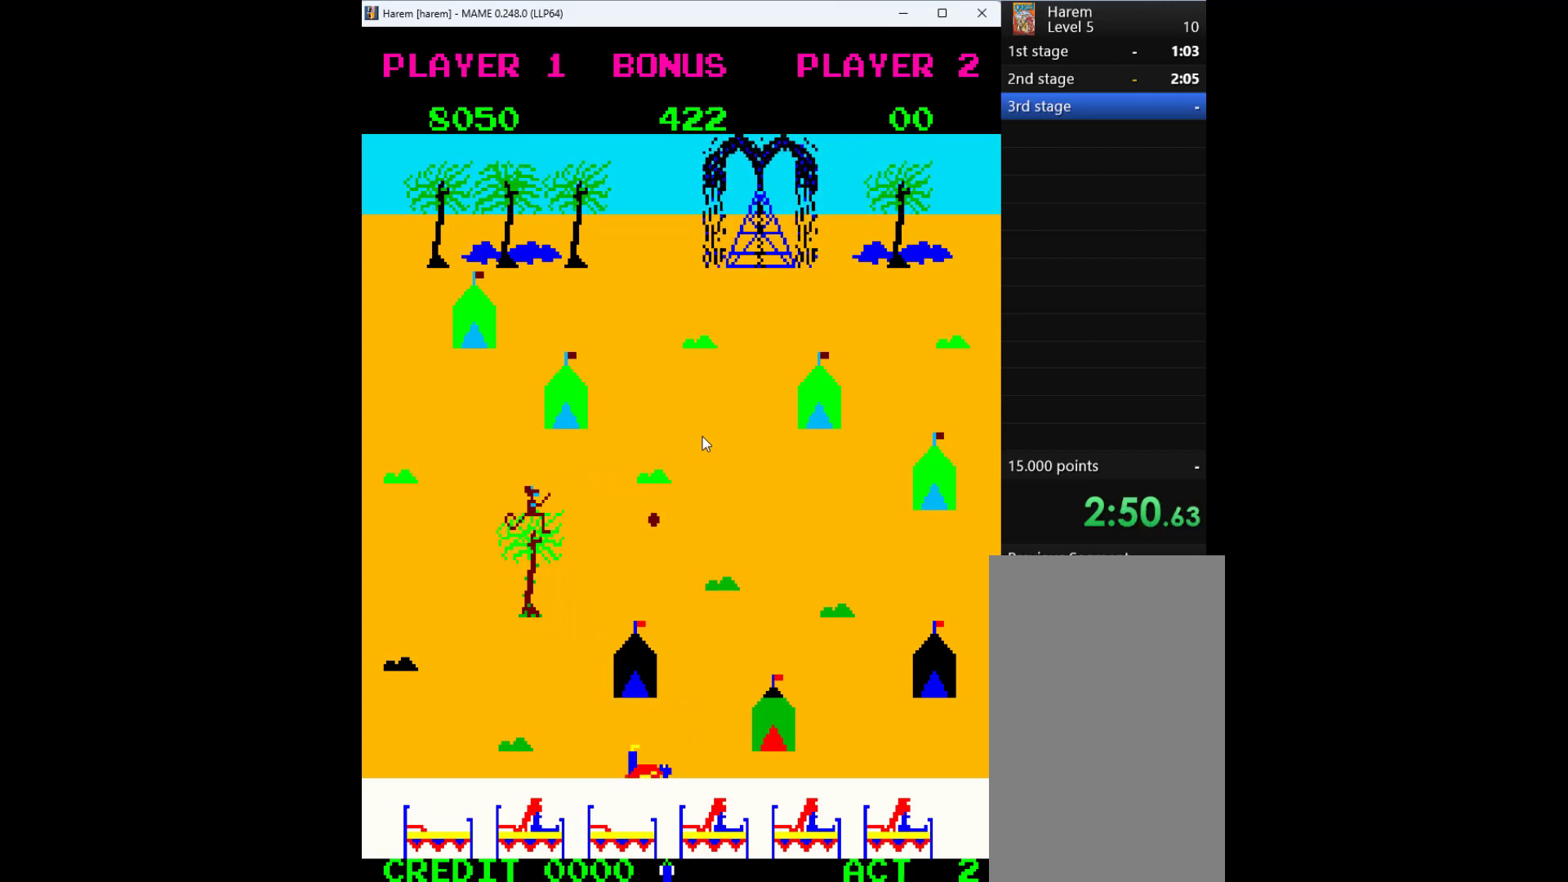
{"keys": [], "events": []}
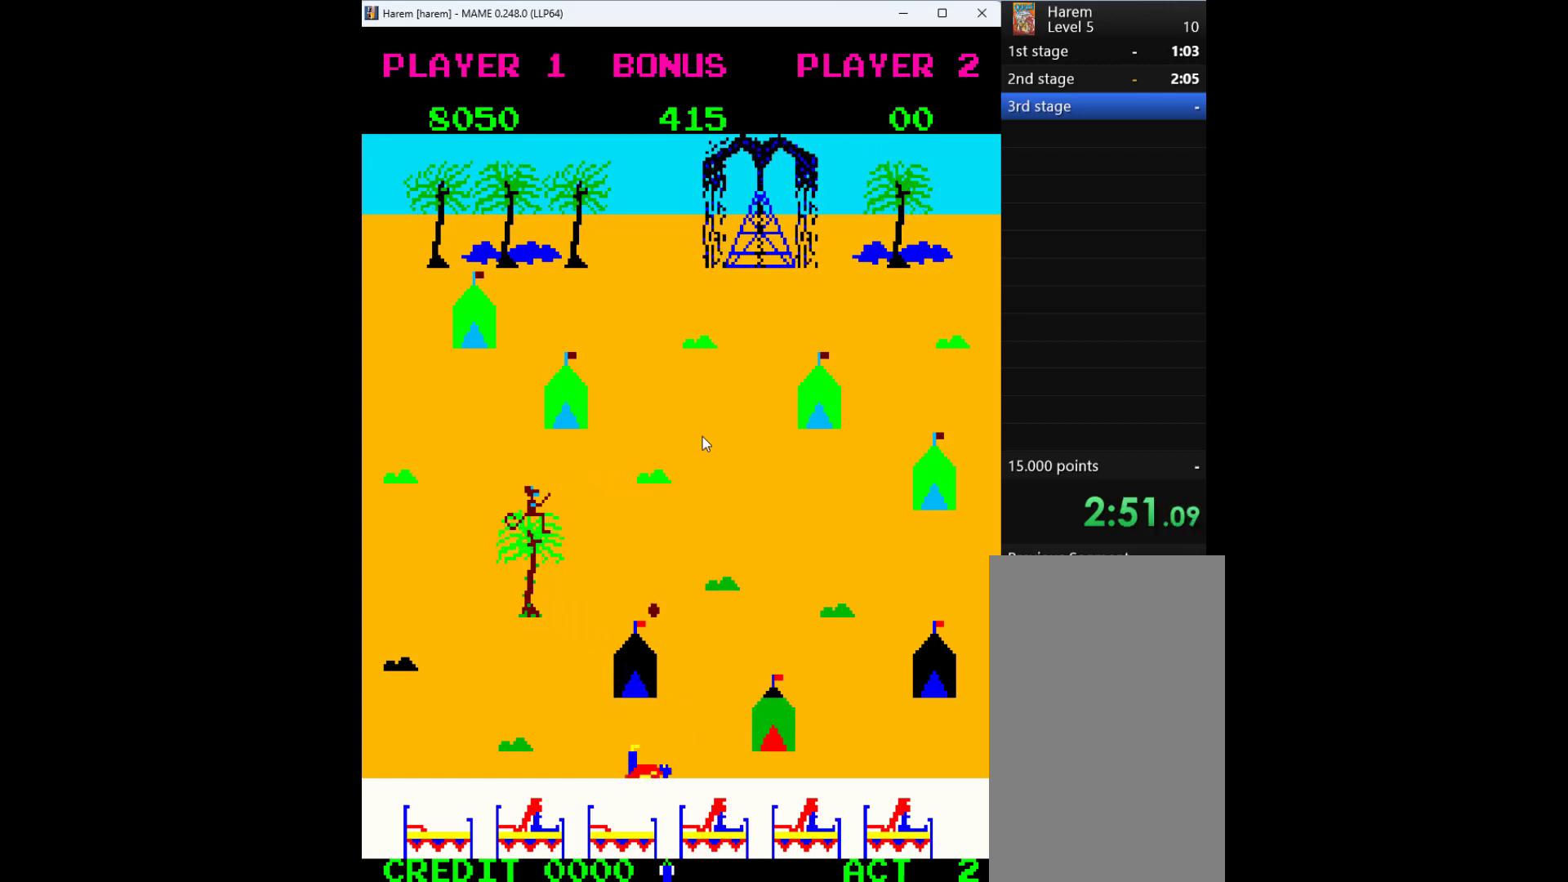
{"keys": ["up"], "events": [[33, "up", "down"]]}
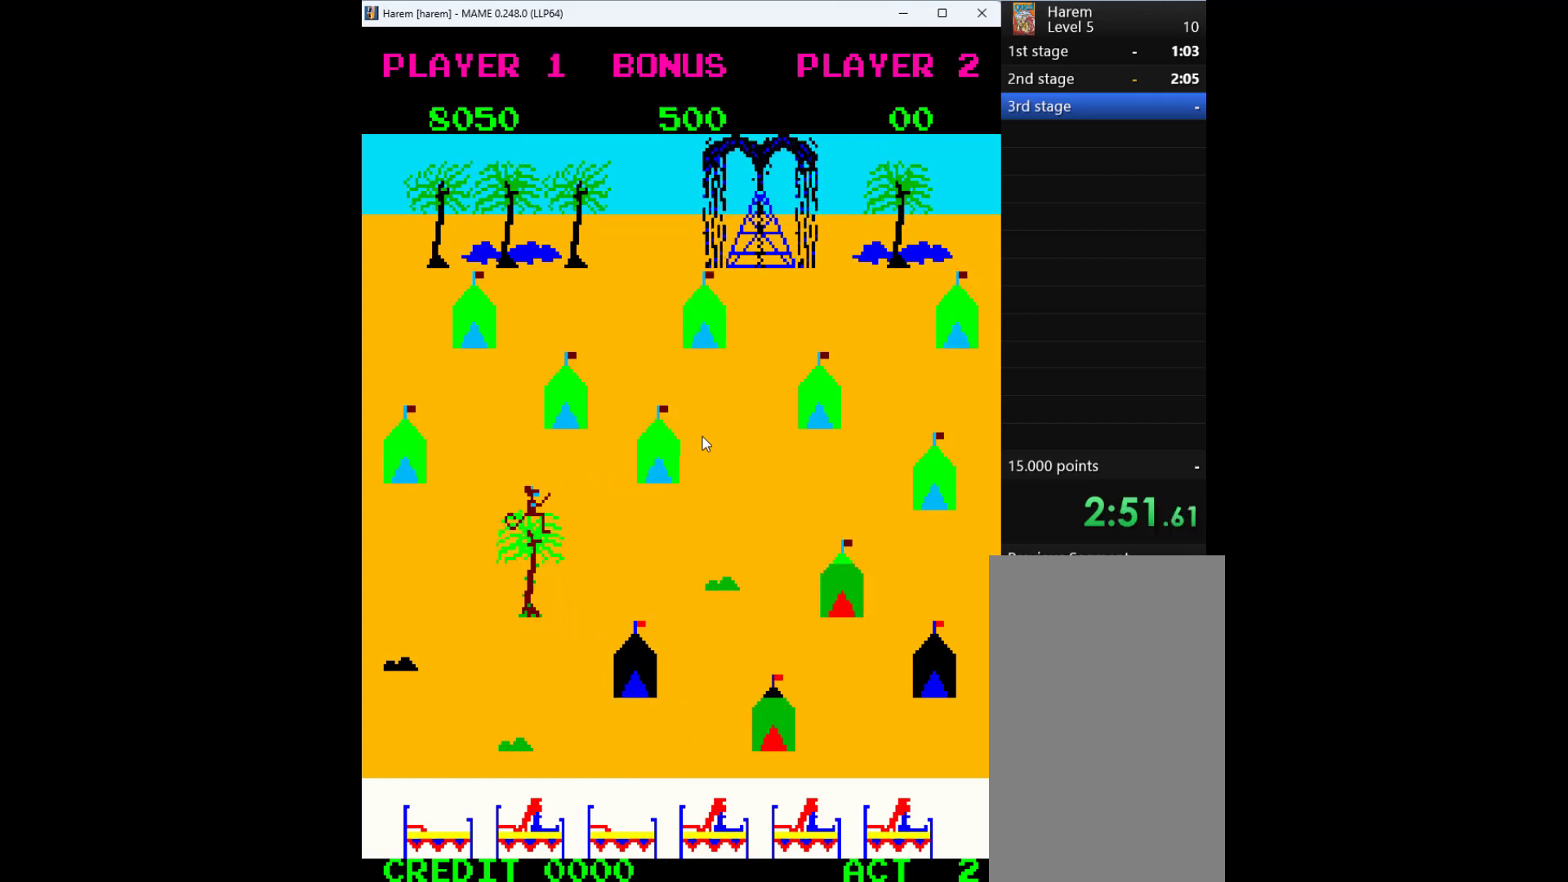
{"keys": ["up"], "events": []}
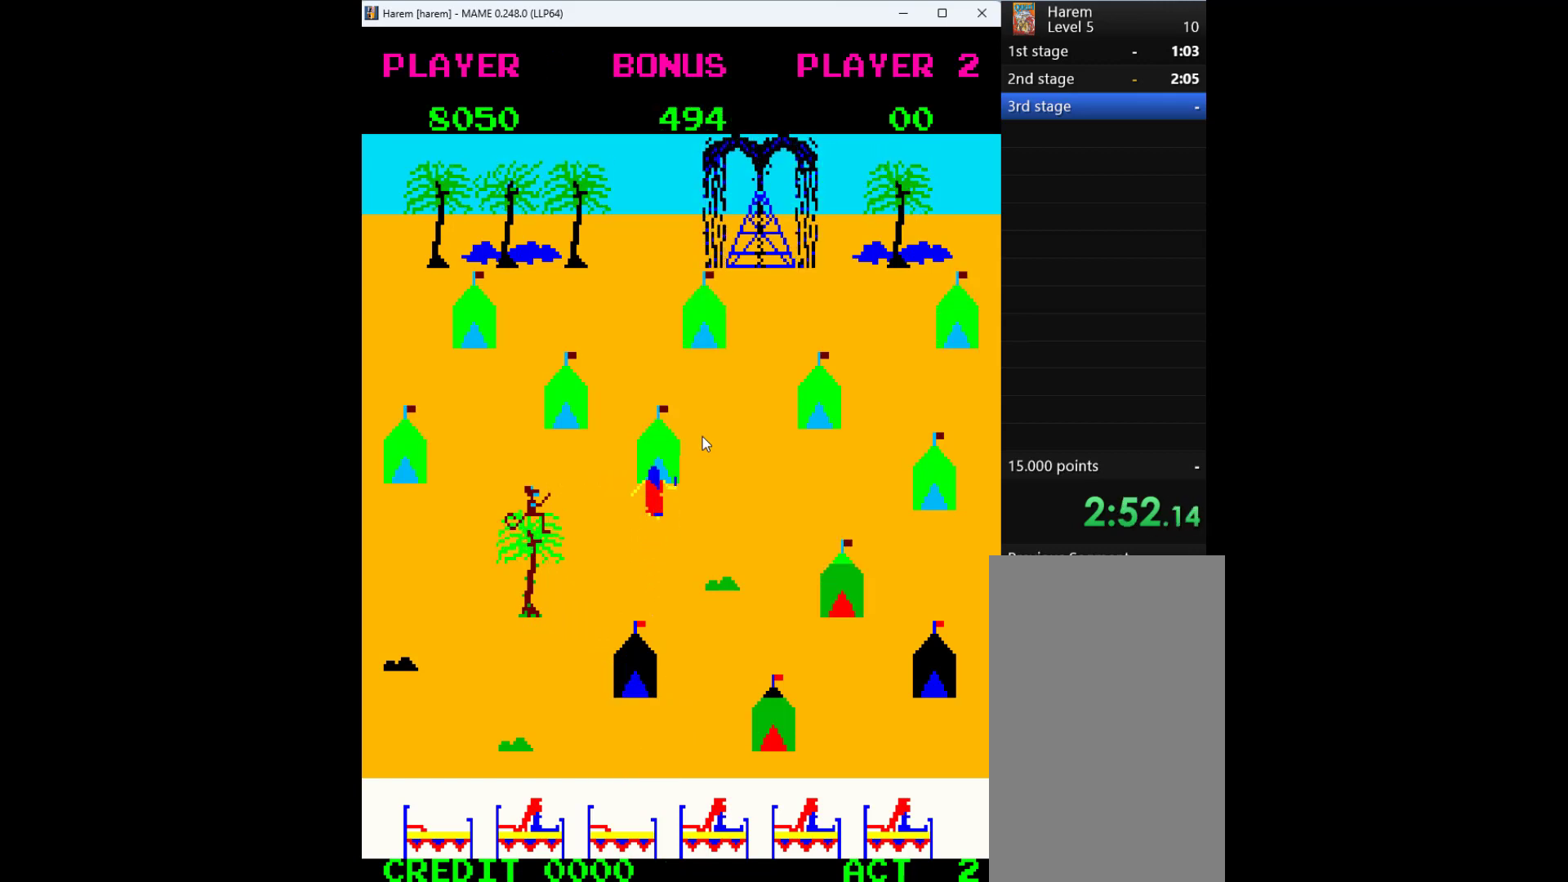
{"keys": ["up"], "events": [[67, "left", "down"], [100, "up", "up"], [400, "up", "down"], [500, "left", "up"]]}
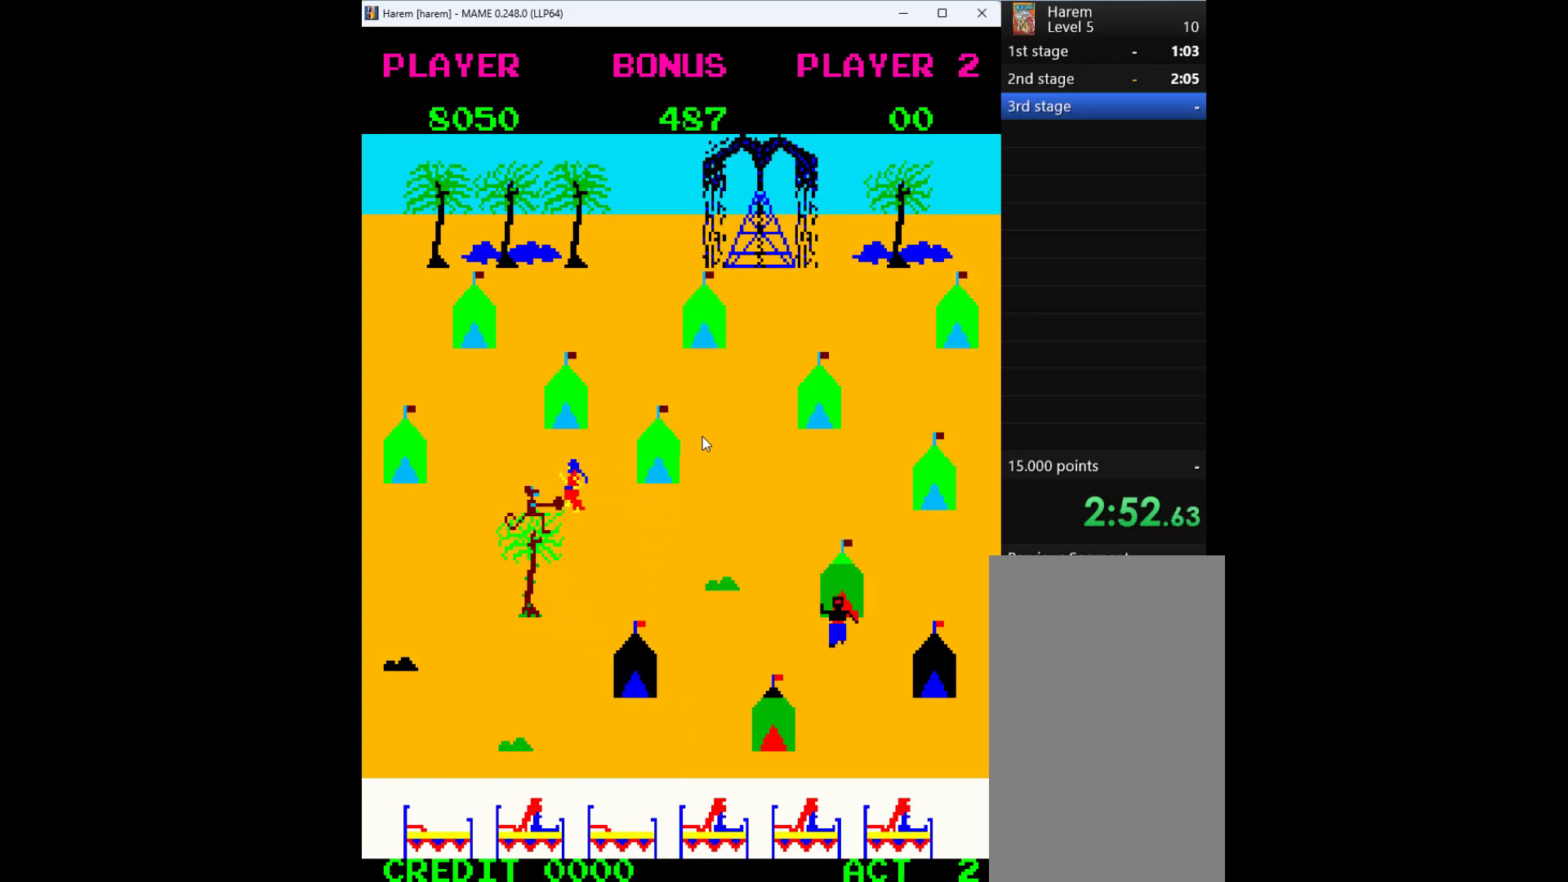
{"keys": ["left", "up"], "events": [[500, "left", "down"]]}
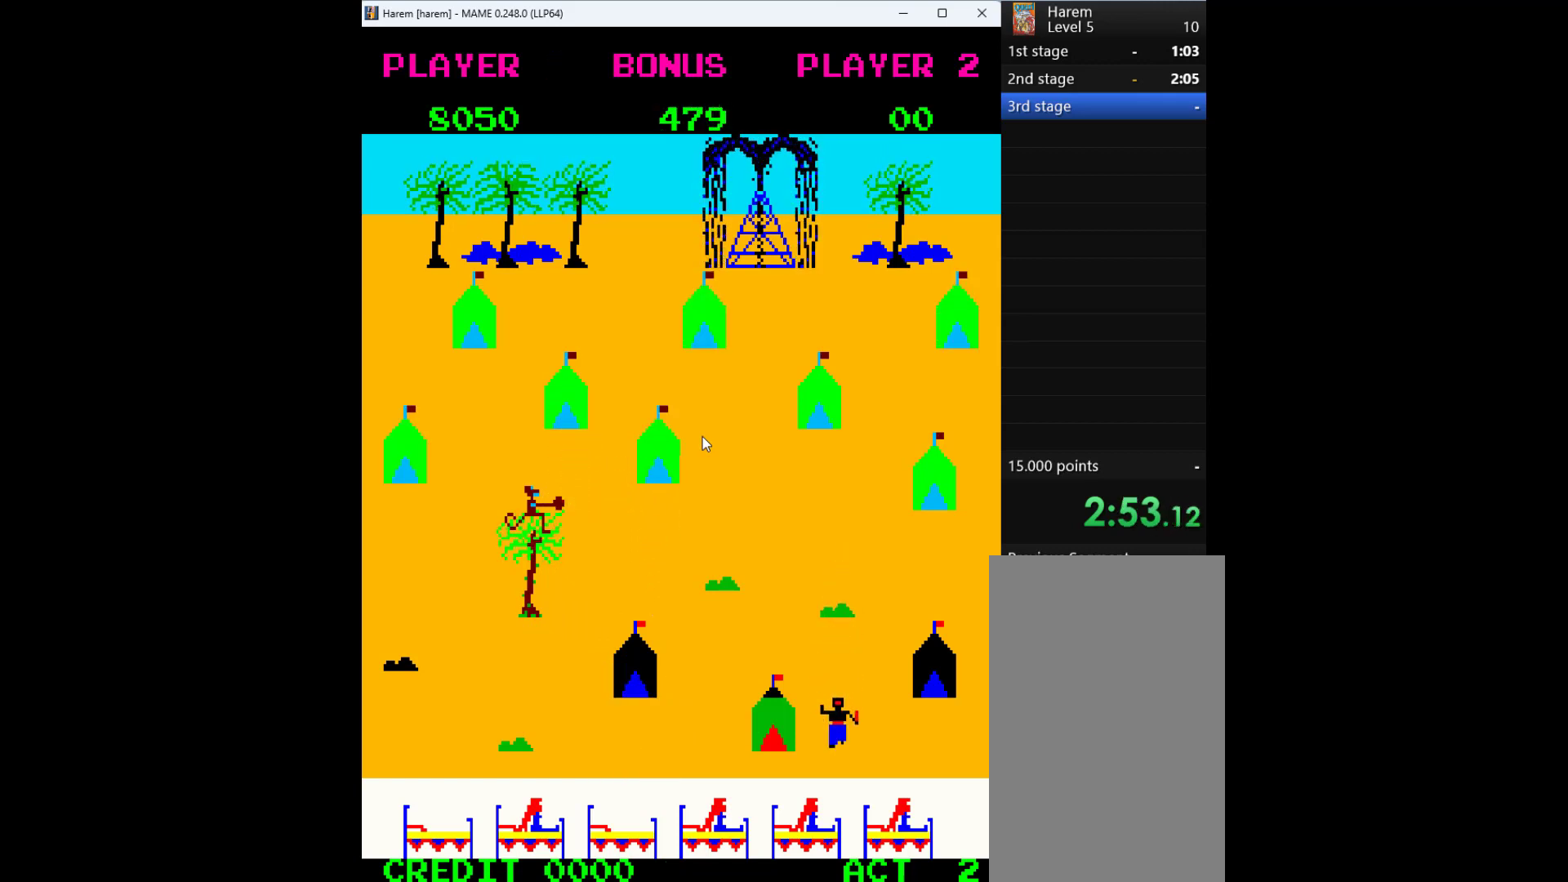
{"keys": ["down"], "events": [[33, "left", "up"], [333, "up", "up"], [367, "down", "down"]]}
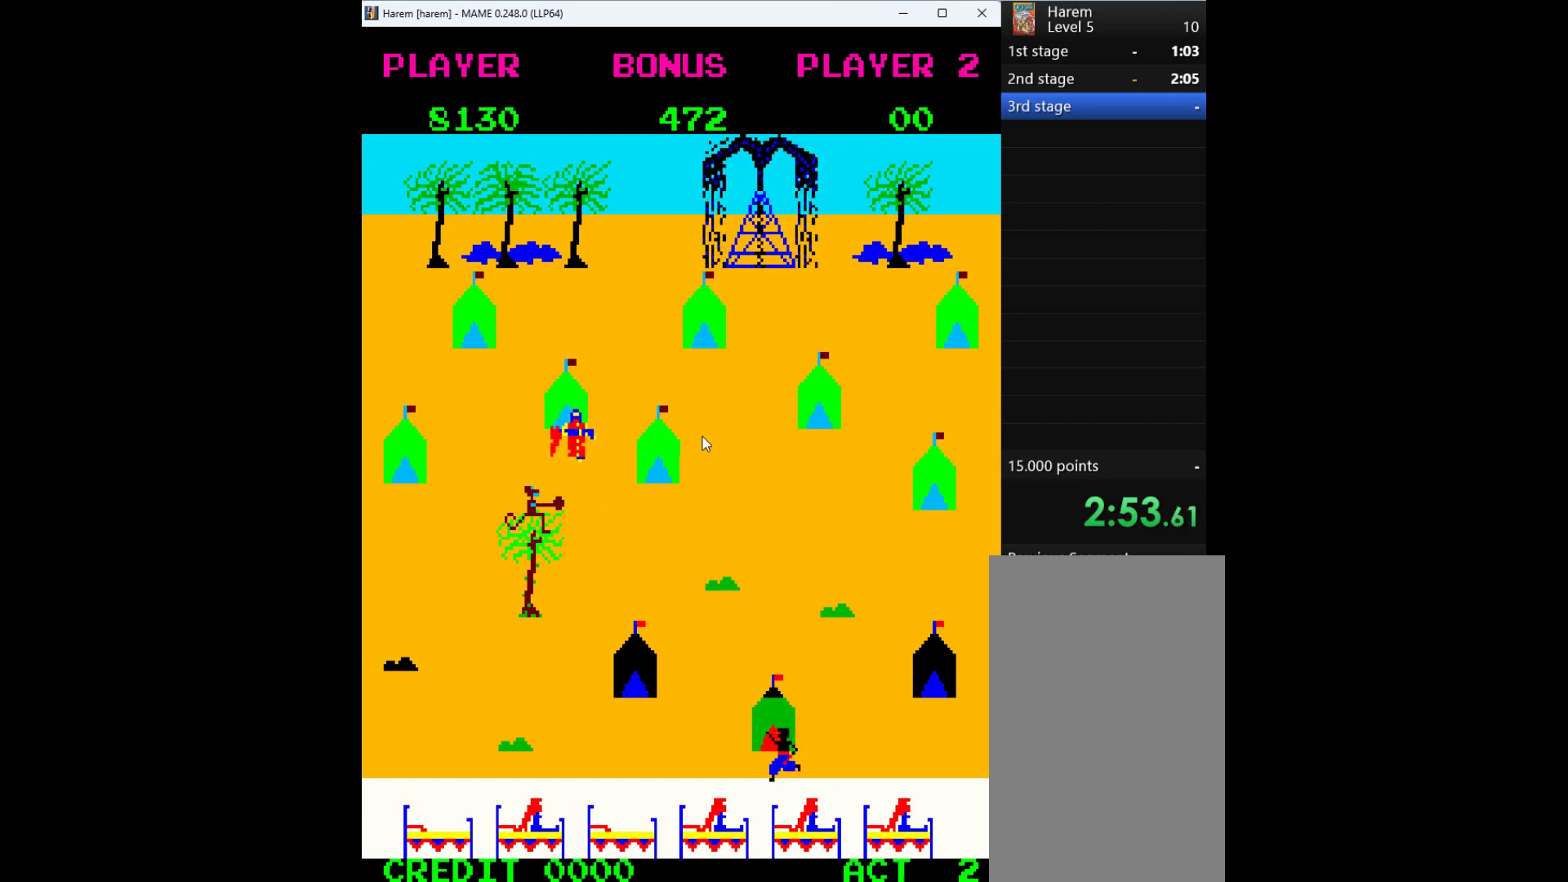
{"keys": ["down"], "events": []}
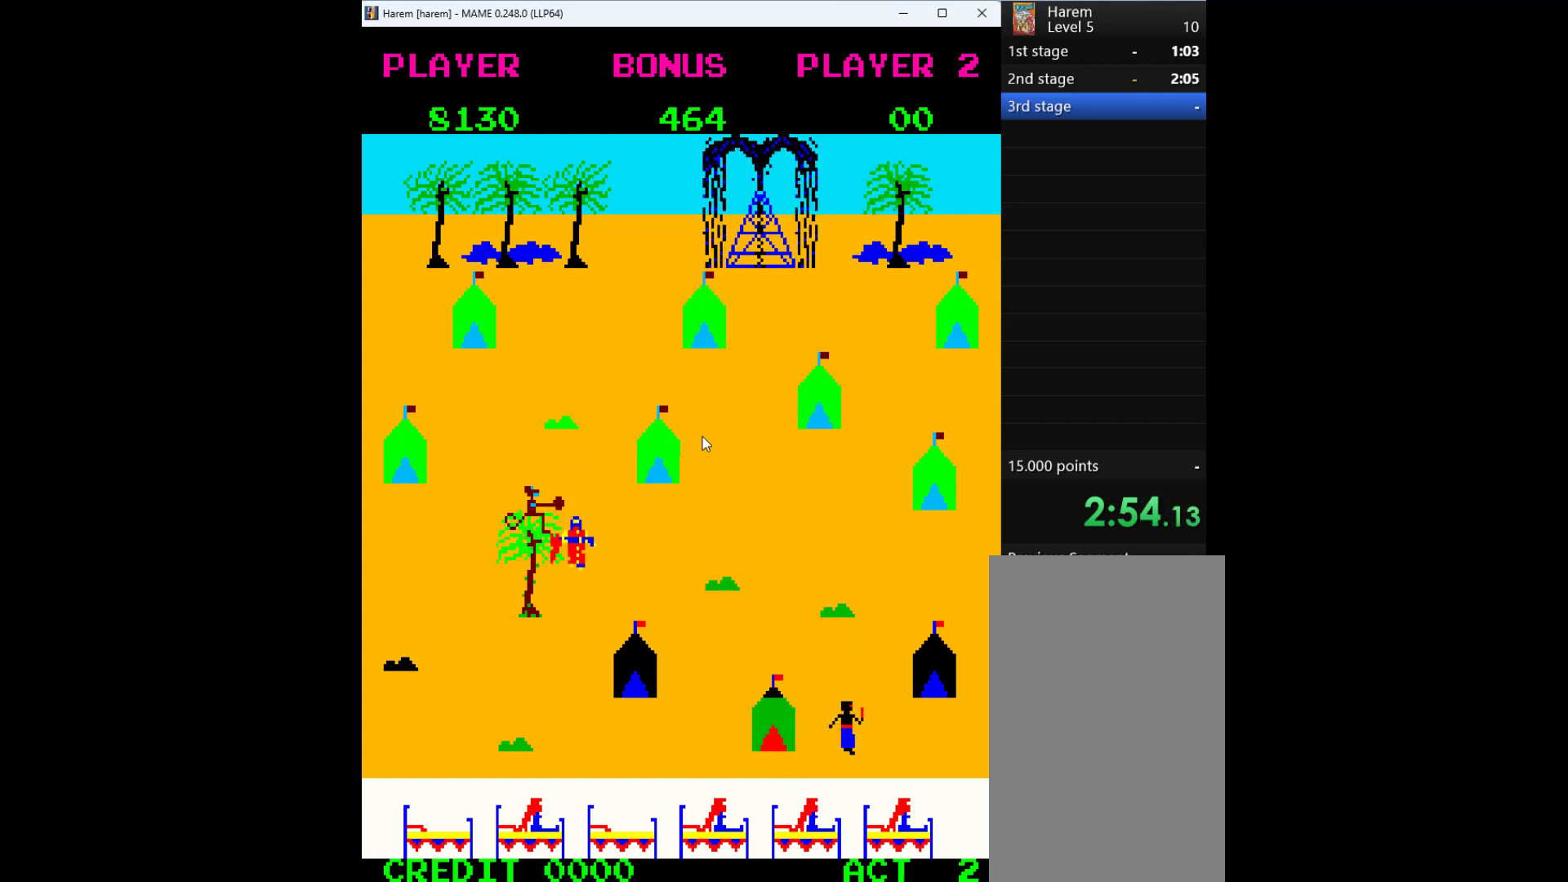
{"keys": ["down"], "events": []}
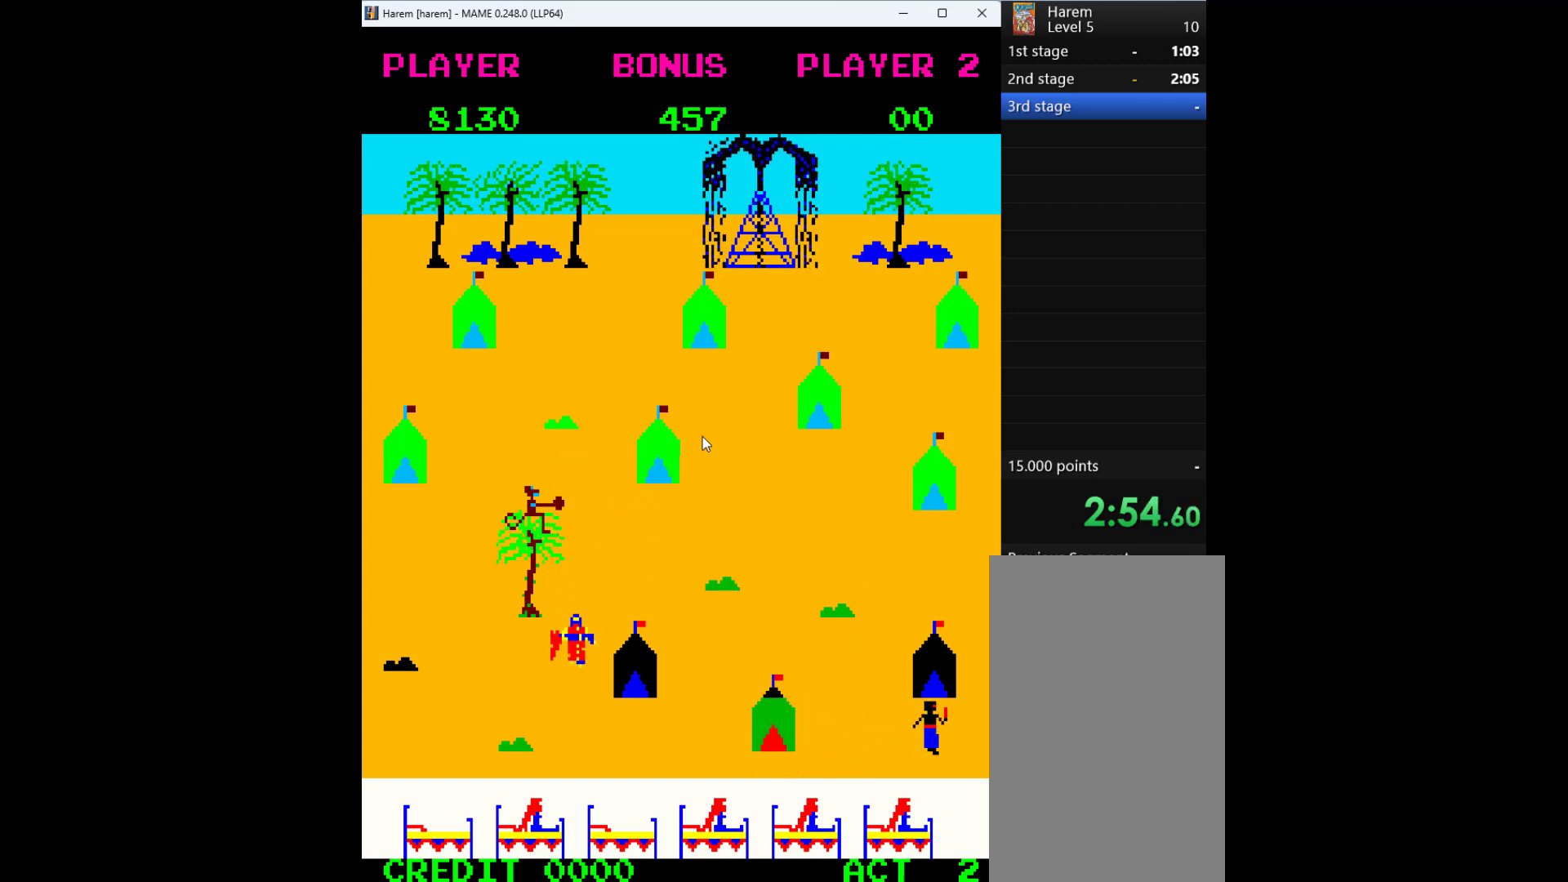
{"keys": ["down"], "events": []}
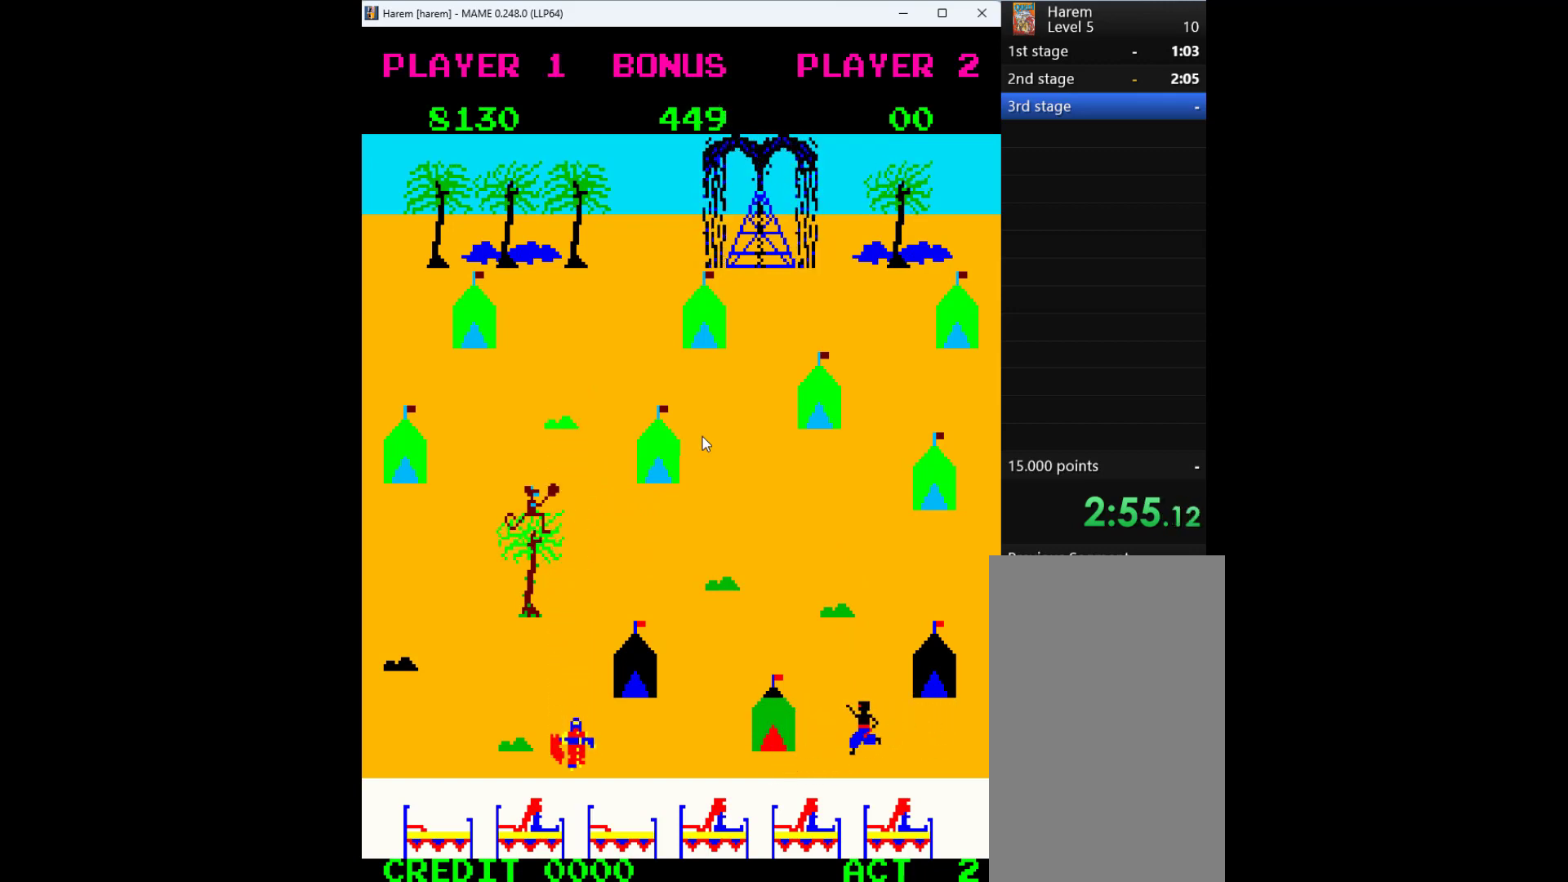
{"keys": ["down"], "events": [[200, "right", "down"], [300, "down", "up"], [333, "down", "down"], [367, "right", "up"]]}
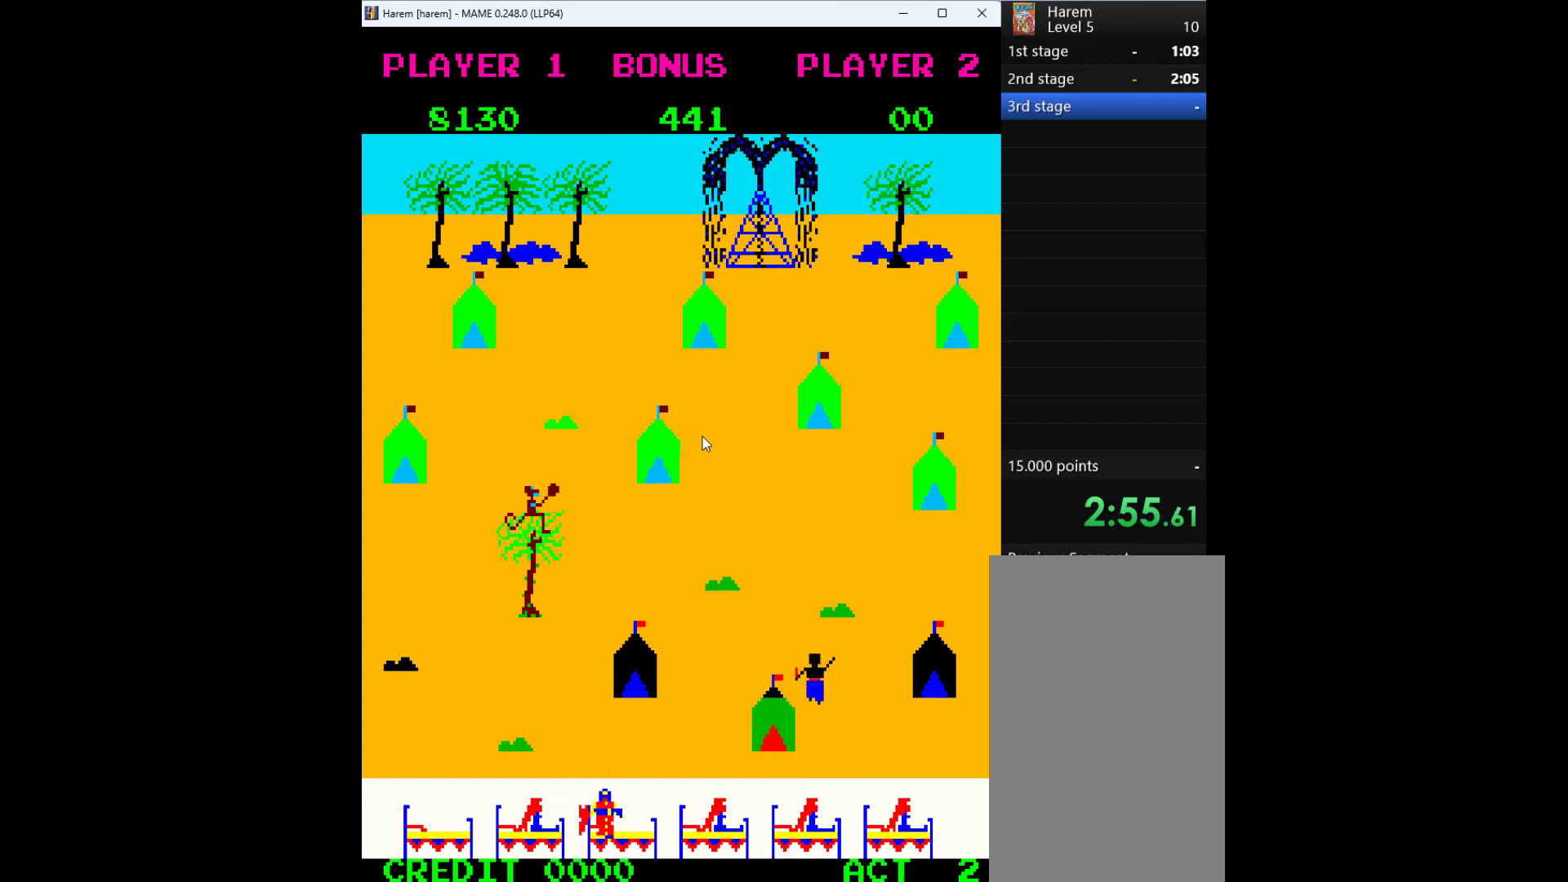
{"keys": ["up"], "events": [[200, "right", "down"], [267, "left", "down"], [300, "down", "up"], [300, "left", "up"], [367, "up", "down"], [433, "right", "up"]]}
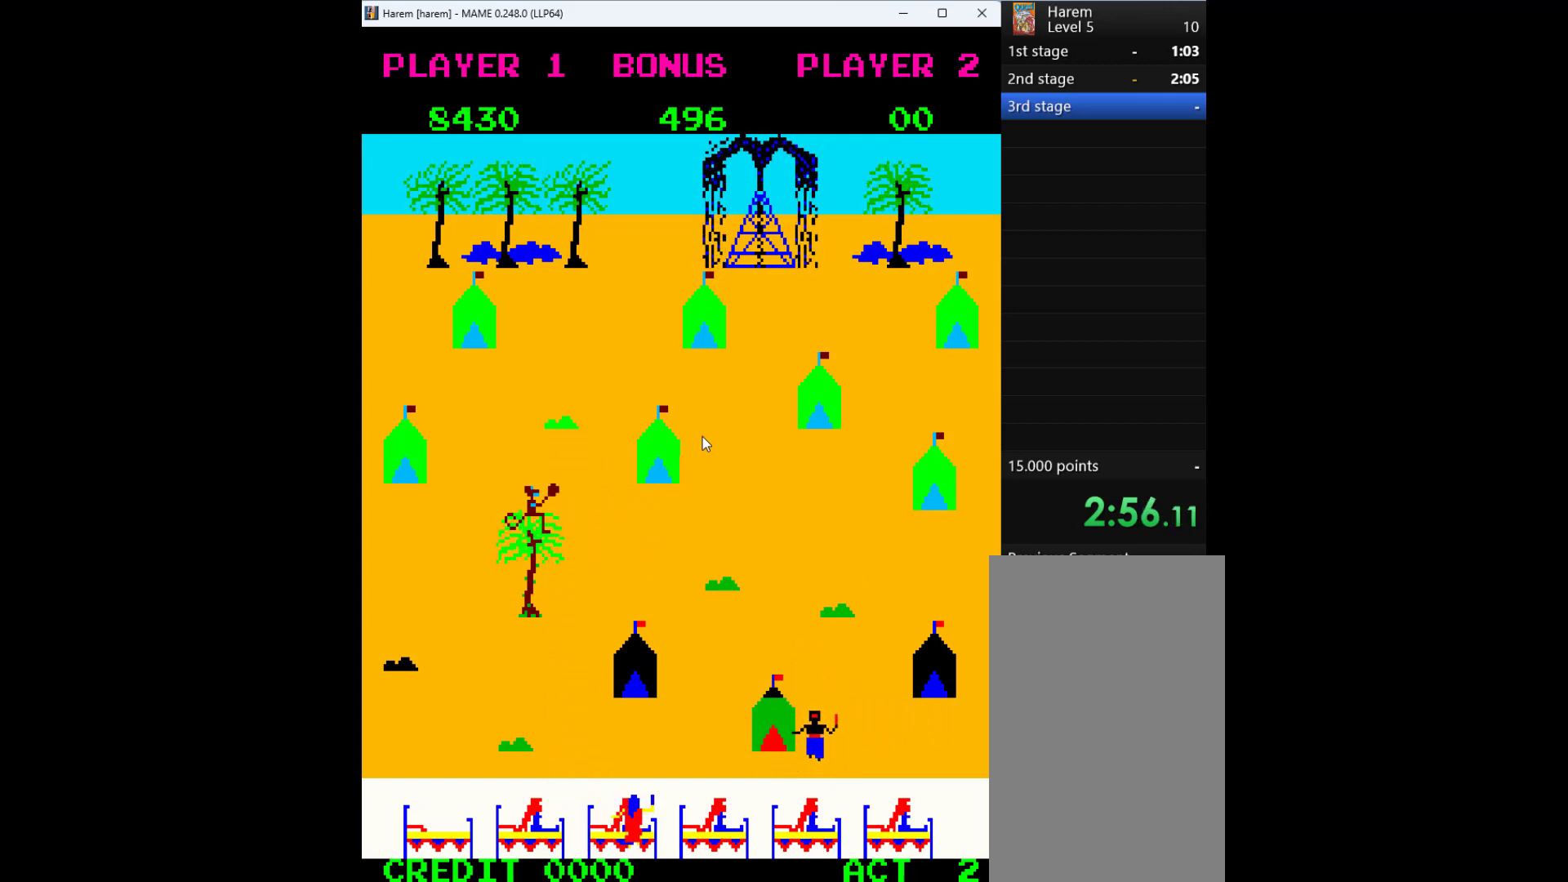
{"keys": ["up"], "events": []}
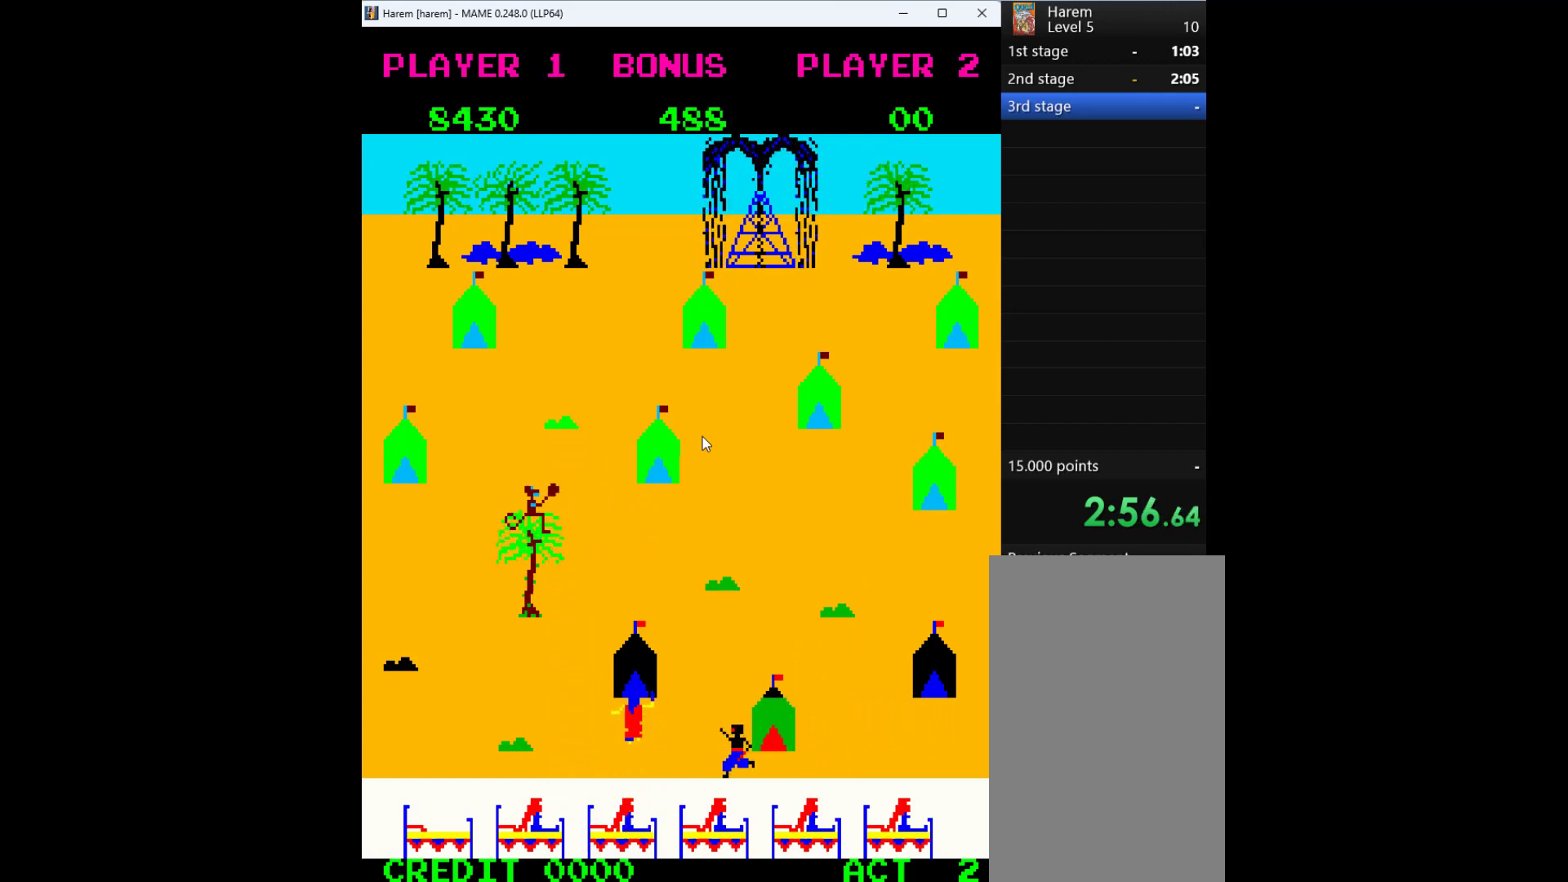
{"keys": ["up"], "events": [[100, "left", "down"], [200, "up", "up"], [333, "up", "down"], [400, "left", "up"]]}